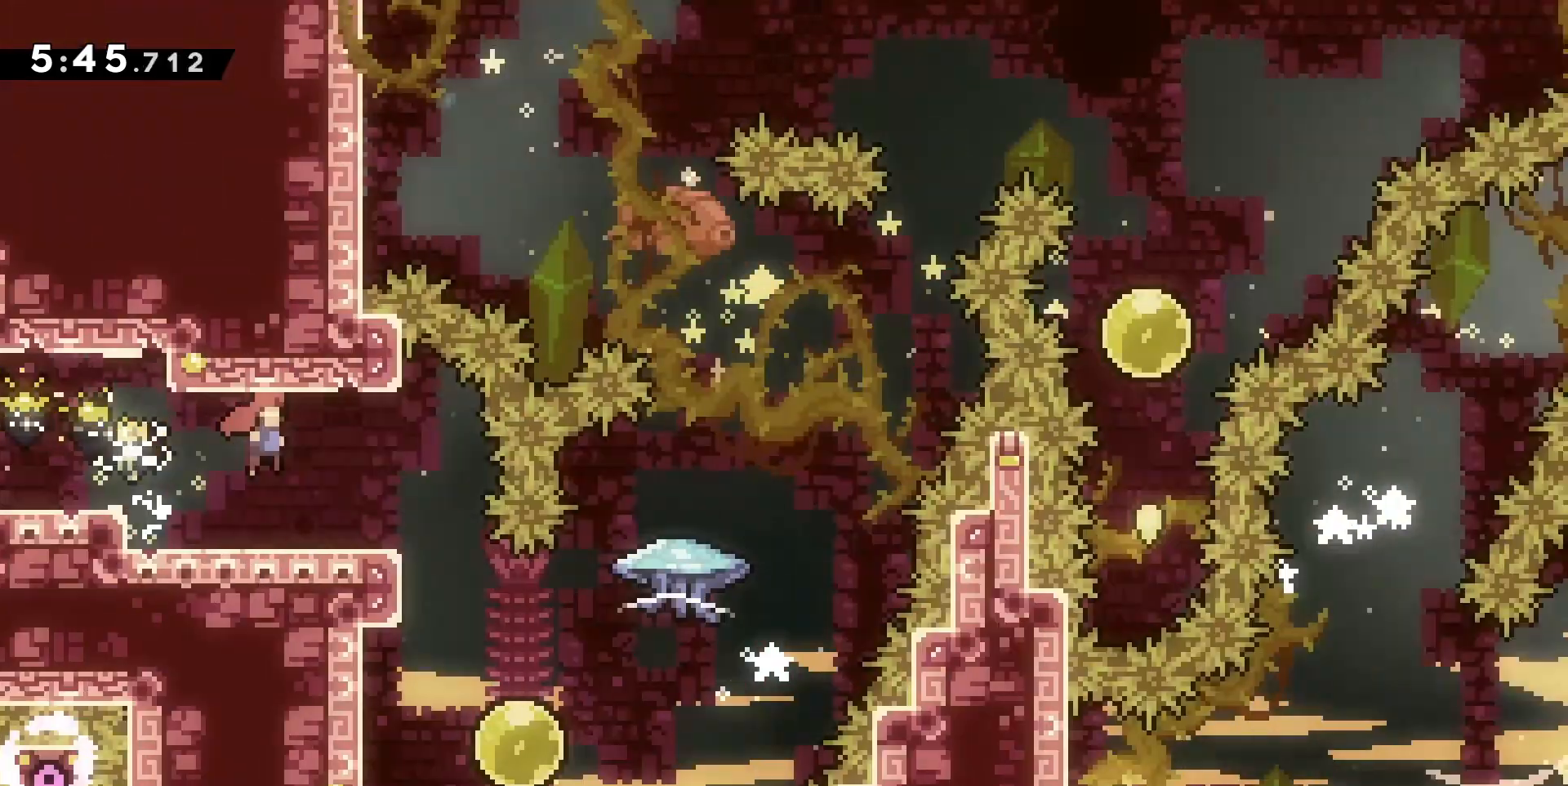
Gameplay with keyboard; each line is a JSON object with the keys held at the frame after it. "events" lists presses ("down") and releases ("up") of "d", "dash", "demo", "grab", "jump", "jump2", "jumpgrab", "q", "s" and "z" between this image and that frame as [ms after this image, input, new state], when the widget could be followed in between. No other keys are recorded. Mouse input is not recorded. Key names are as the overlay labels them; some are game actions (e.g. jump) rather than physical keys.
{"keys": [], "events": [[433, "d", "up"]]}
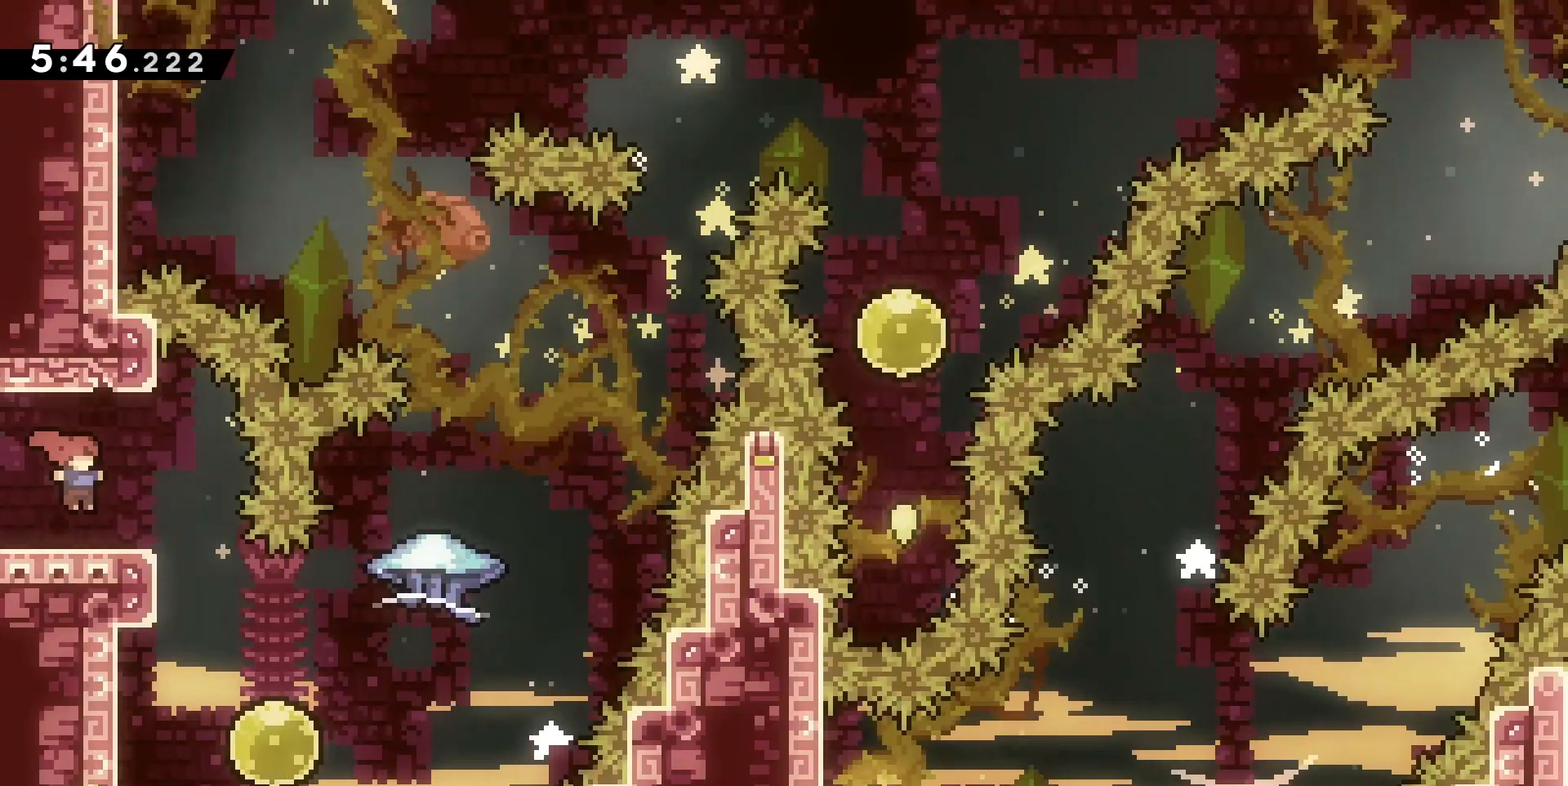
{"keys": [], "events": [[133, "d", "down"], [133, "jump", "down"], [233, "jump", "up"], [300, "d", "up"]]}
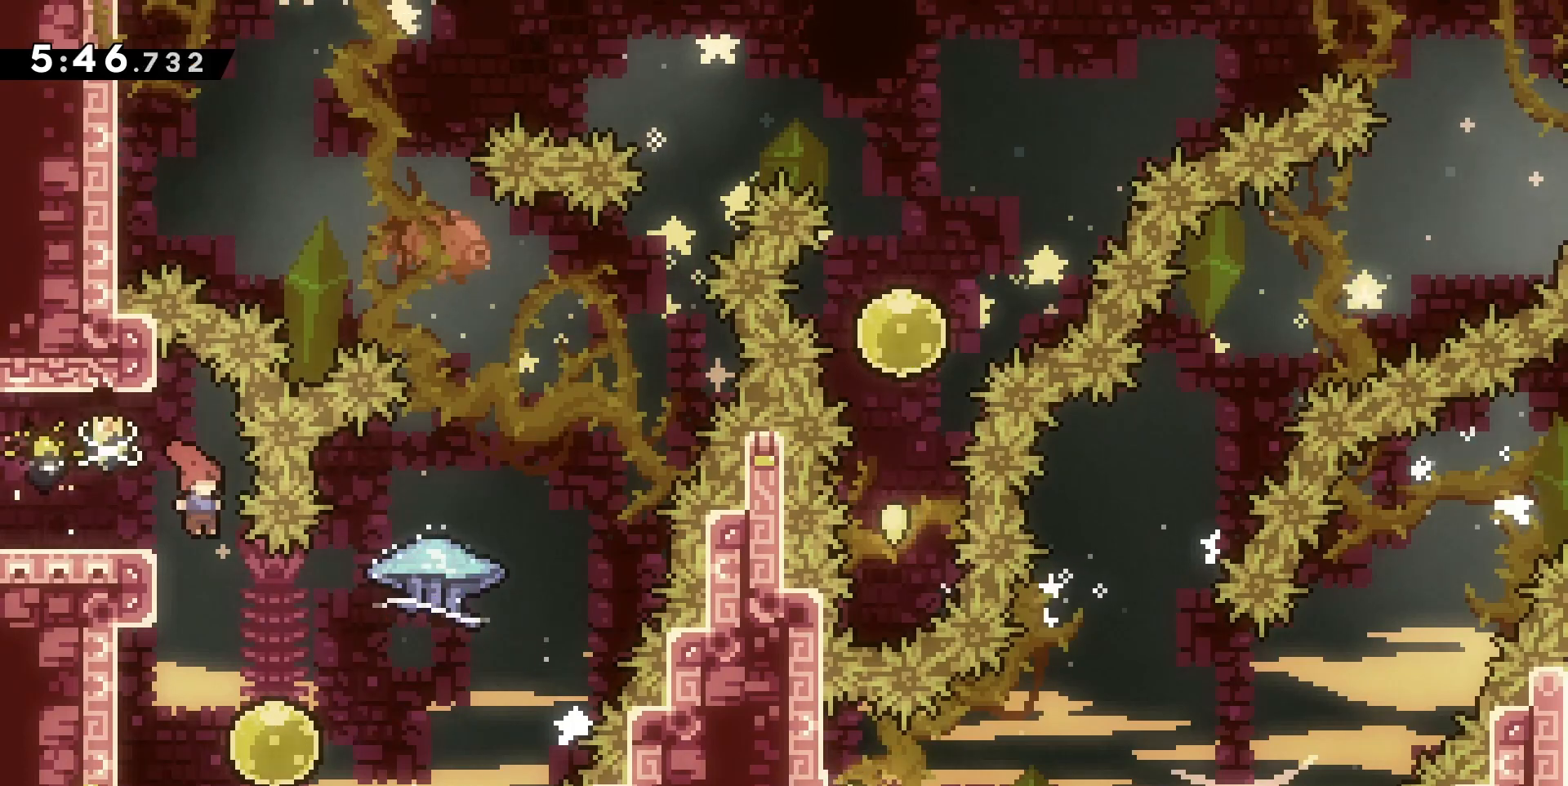
{"keys": ["d", "grab", "q", "z"], "events": [[100, "d", "down"], [233, "z", "down"], [300, "dash", "down"], [433, "grab", "down"], [467, "dash", "up"], [467, "q", "down"]]}
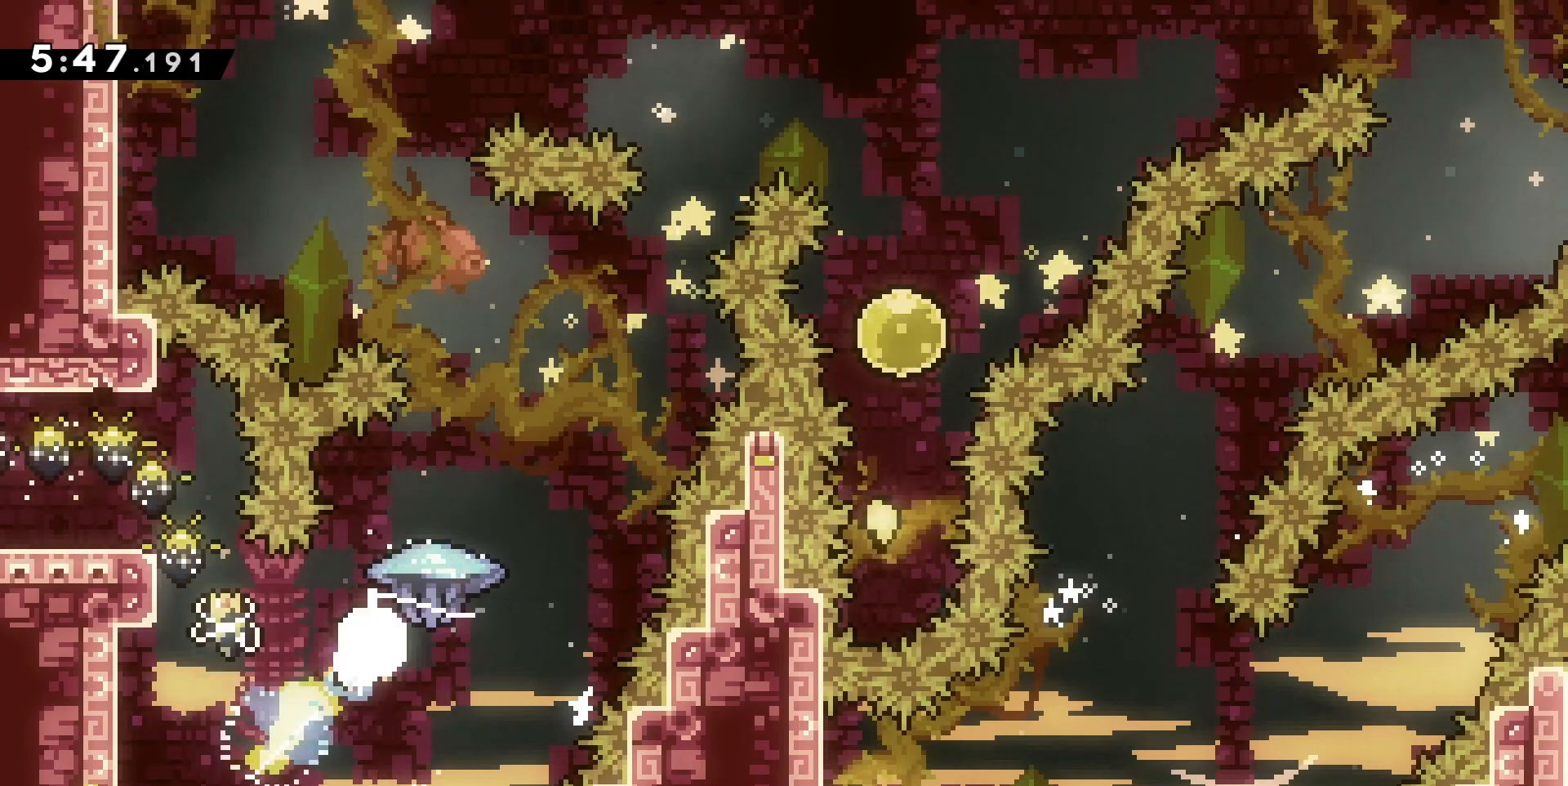
{"keys": ["grab", "q", "z"], "events": [[33, "d", "up"]]}
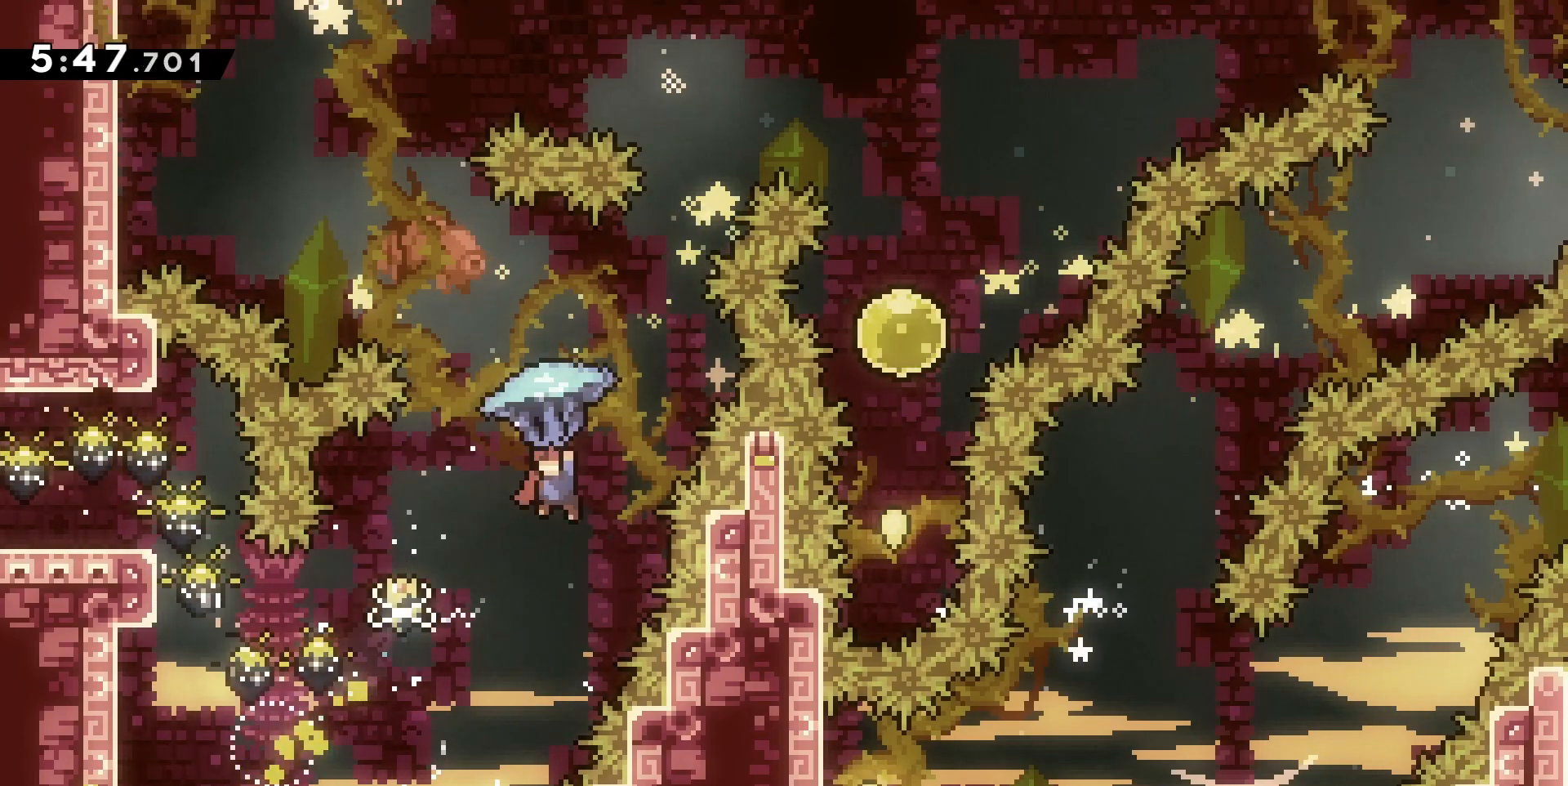
{"keys": ["grab", "q", "z"], "events": [[100, "dash", "down"], [100, "grab", "up"], [267, "dash", "up"], [333, "grab", "down"]]}
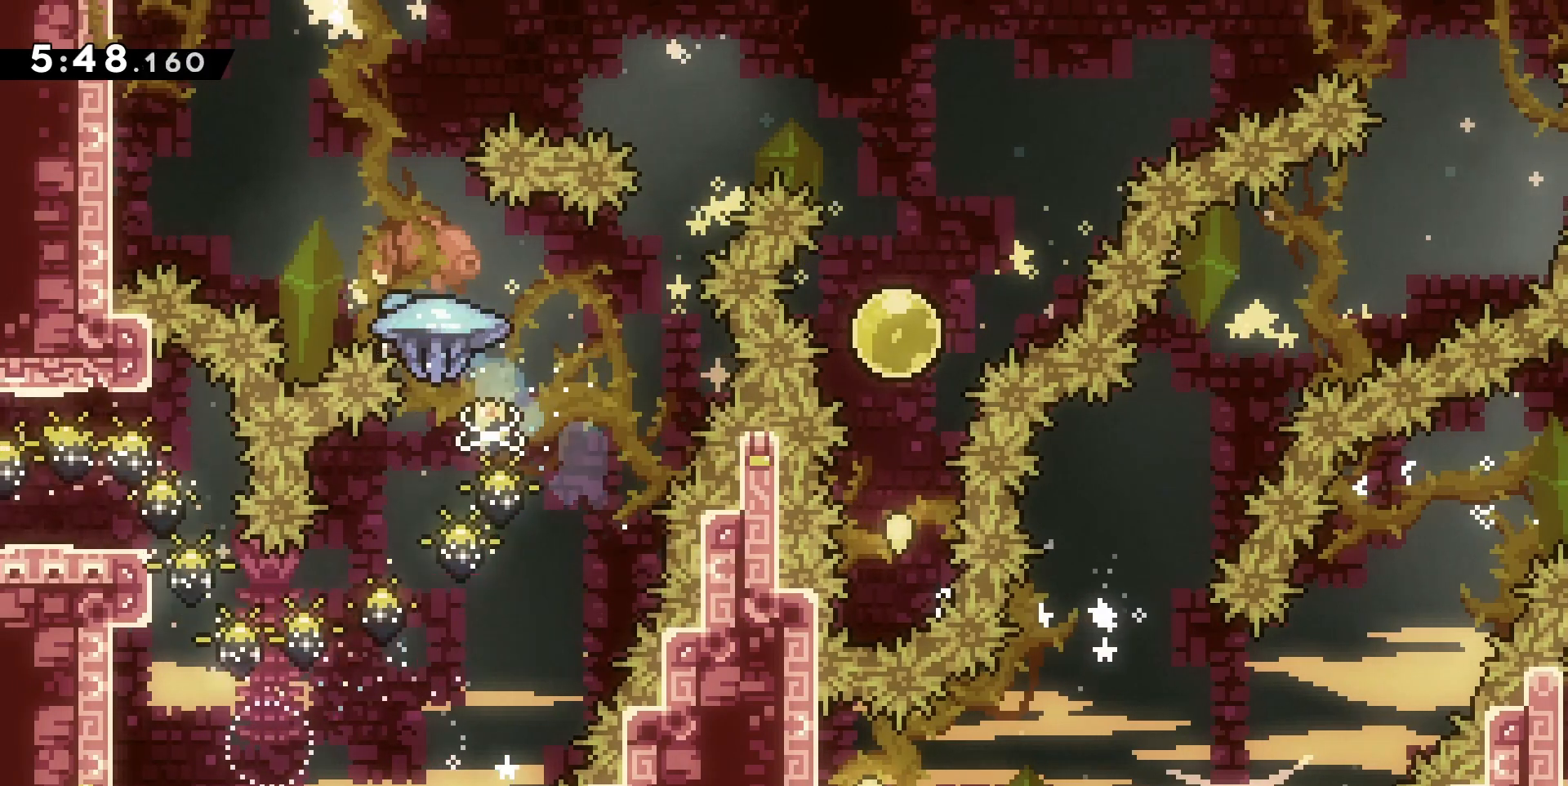
{"keys": ["grab", "q", "z"], "events": []}
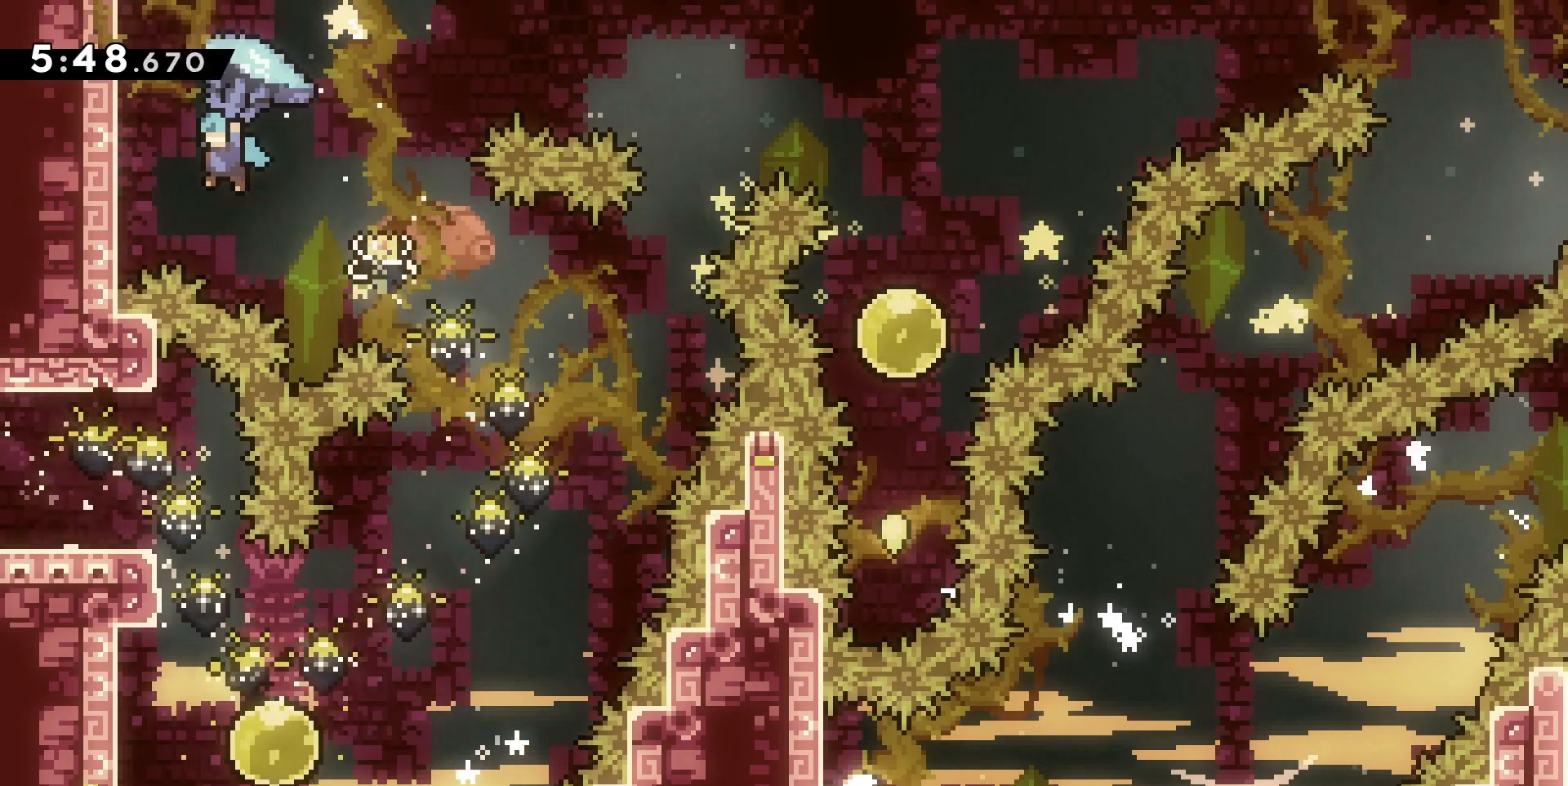
{"keys": ["d", "grab", "jump", "z"], "events": [[100, "jump", "down"], [167, "d", "down"], [167, "q", "up"]]}
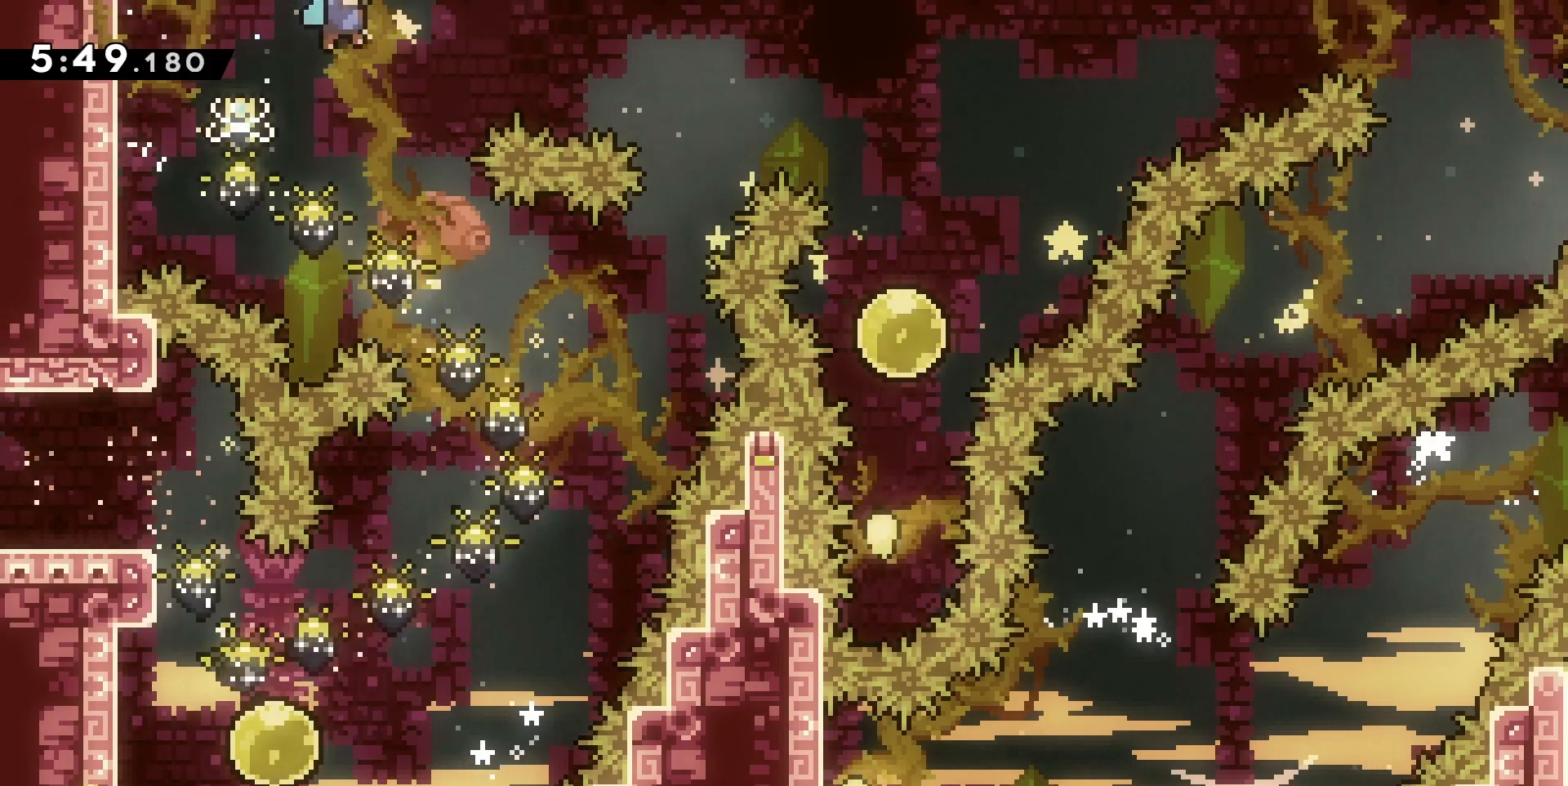
{"keys": ["d", "grab", "jump", "z"], "events": []}
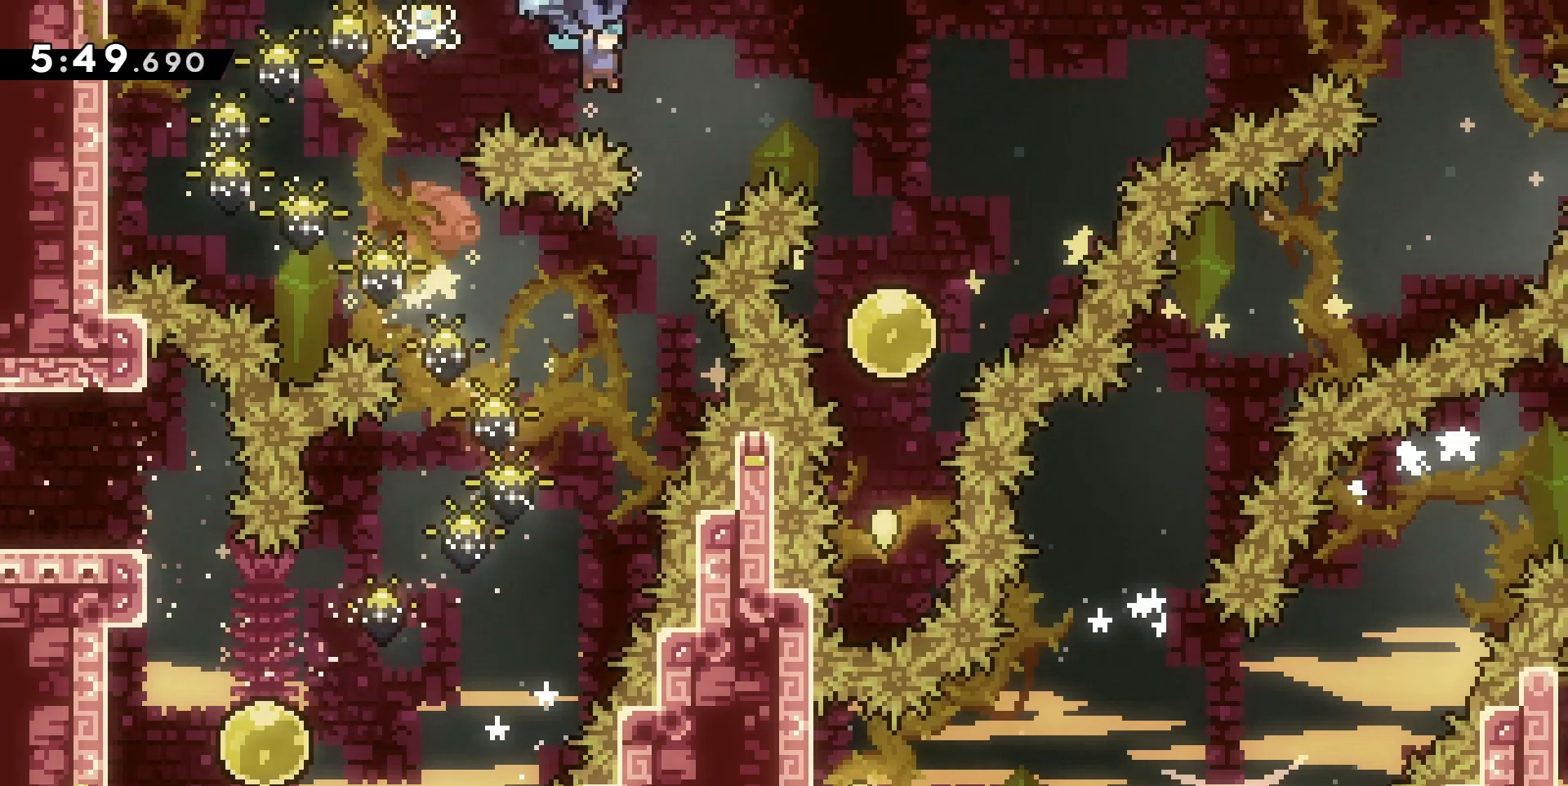
{"keys": ["d", "grab", "jump", "s"], "events": [[367, "z", "up"], [467, "s", "down"]]}
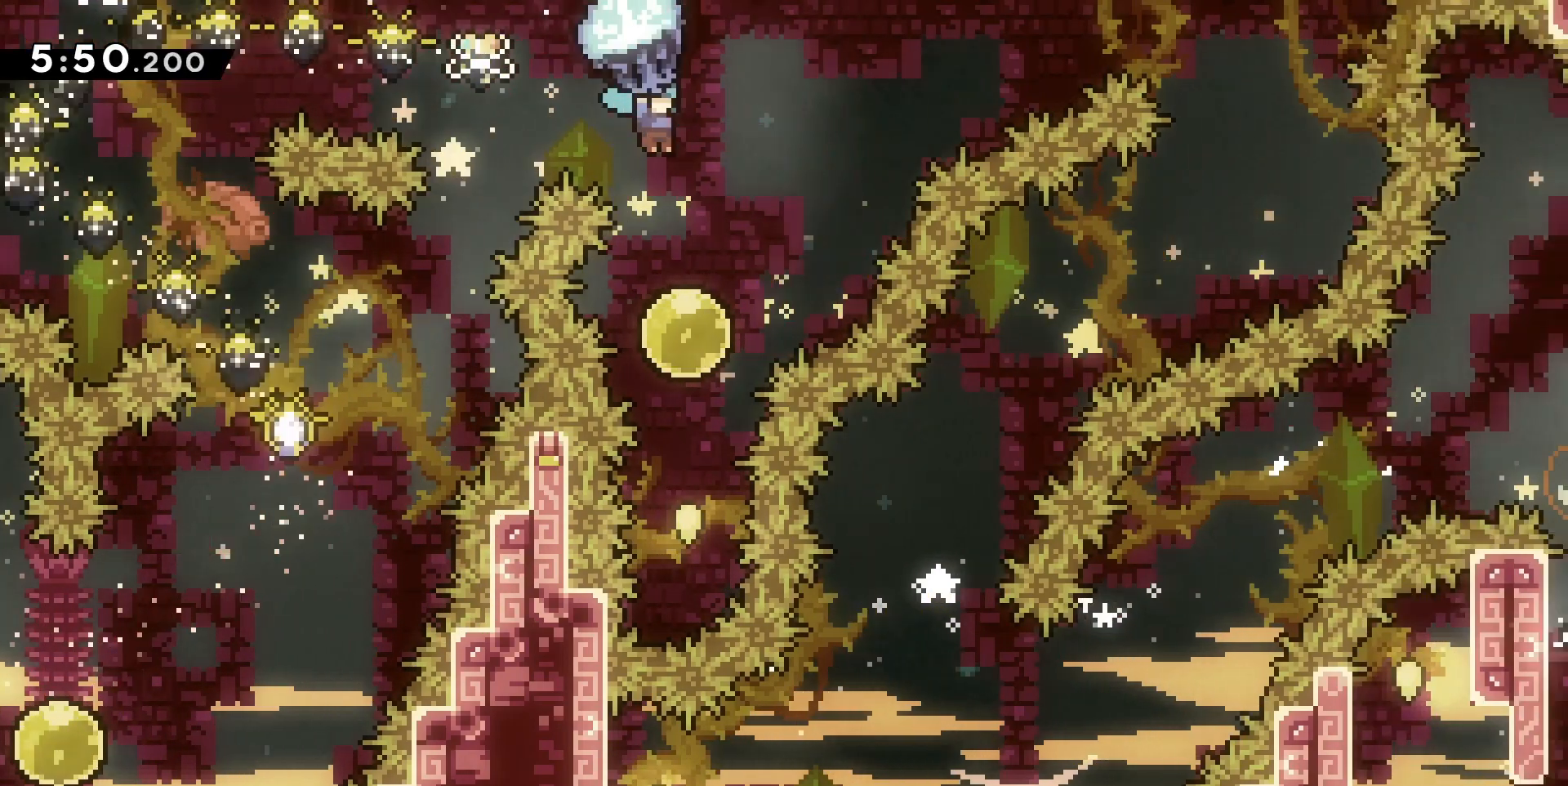
{"keys": [], "events": [[33, "d", "up"], [33, "grab", "up"], [67, "jump", "up"], [133, "s", "up"], [300, "s", "down"], [333, "dash", "down"], [500, "dash", "up"], [500, "s", "up"]]}
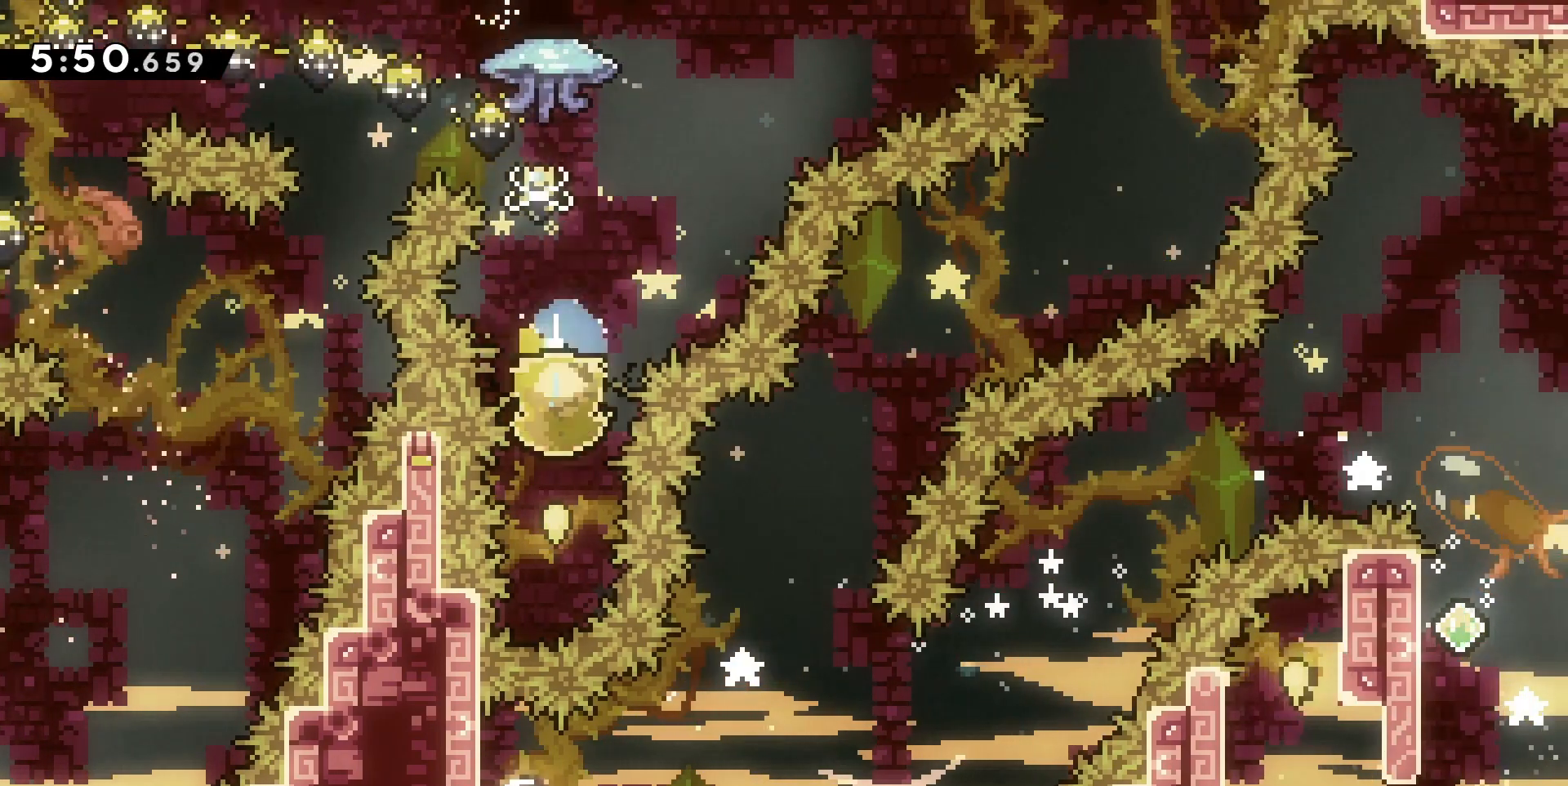
{"keys": ["dash", "grab", "z"], "events": [[100, "grab", "down"], [100, "z", "down"], [133, "dash", "down"], [267, "dash", "up"], [467, "dash", "down"]]}
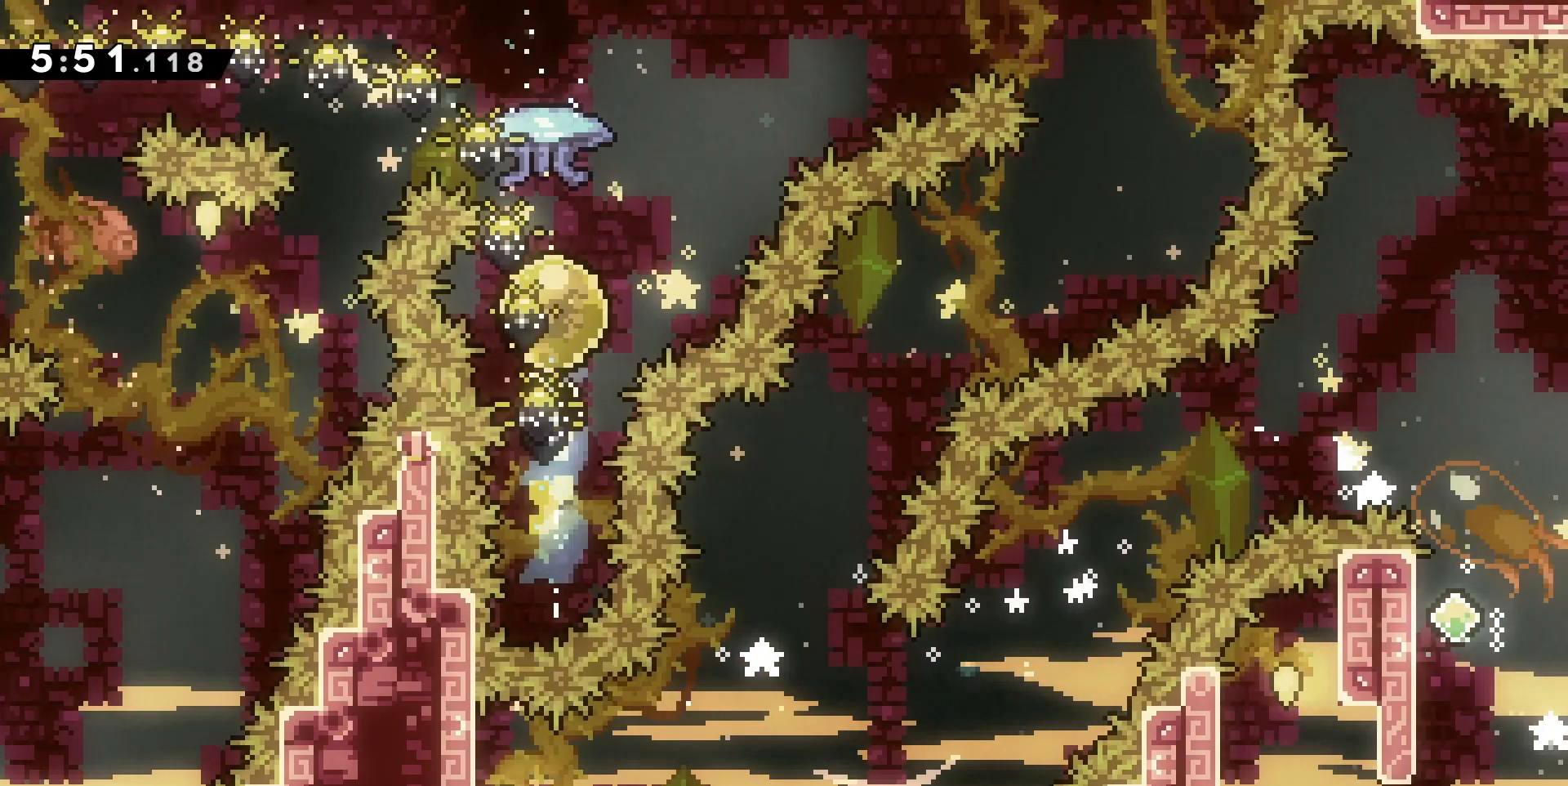
{"keys": ["d", "grab", "z"], "events": [[100, "dash", "up"], [133, "d", "down"]]}
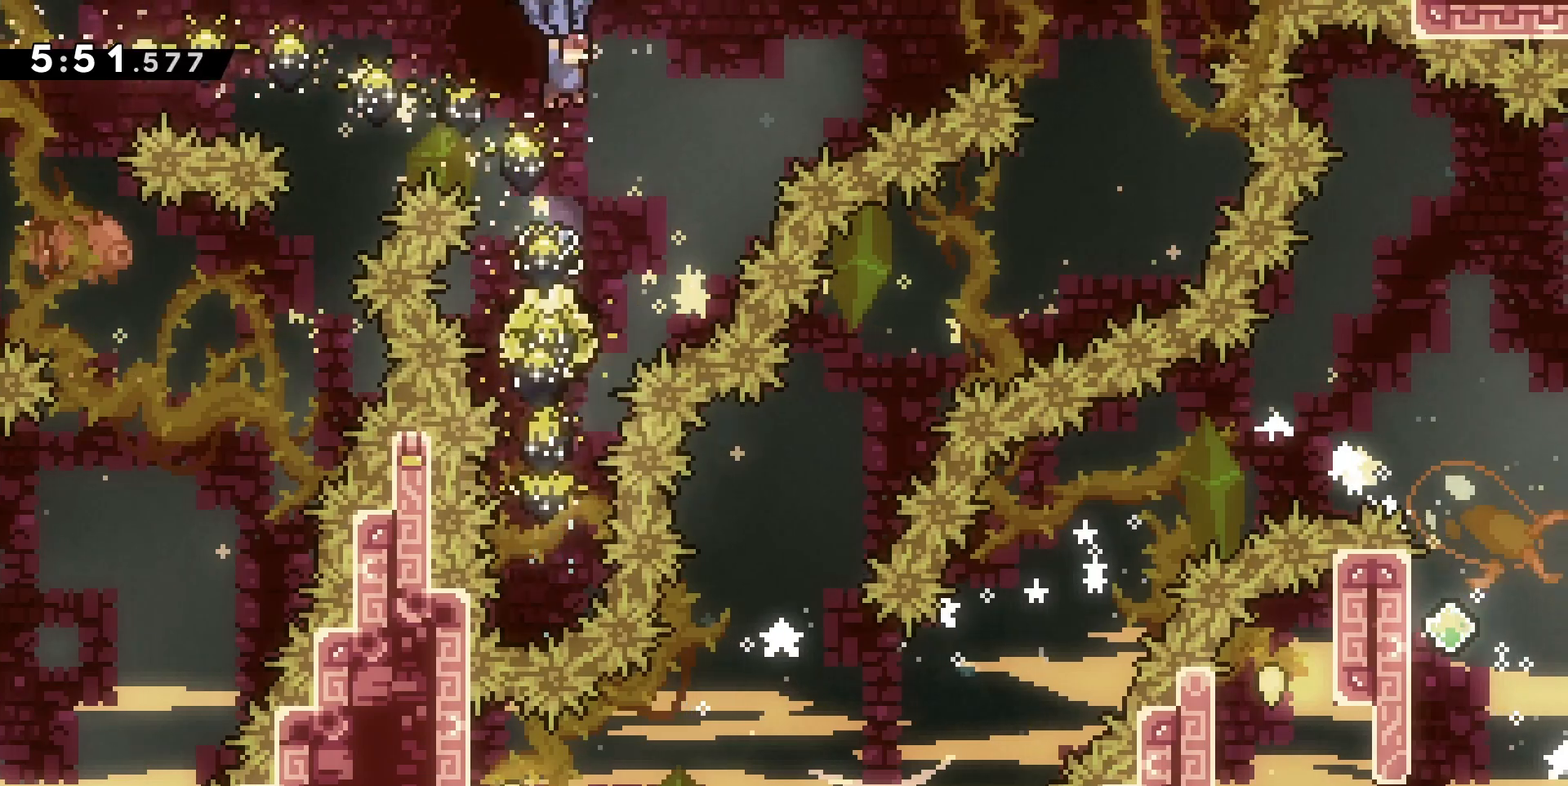
{"keys": ["d", "grab", "z"], "events": []}
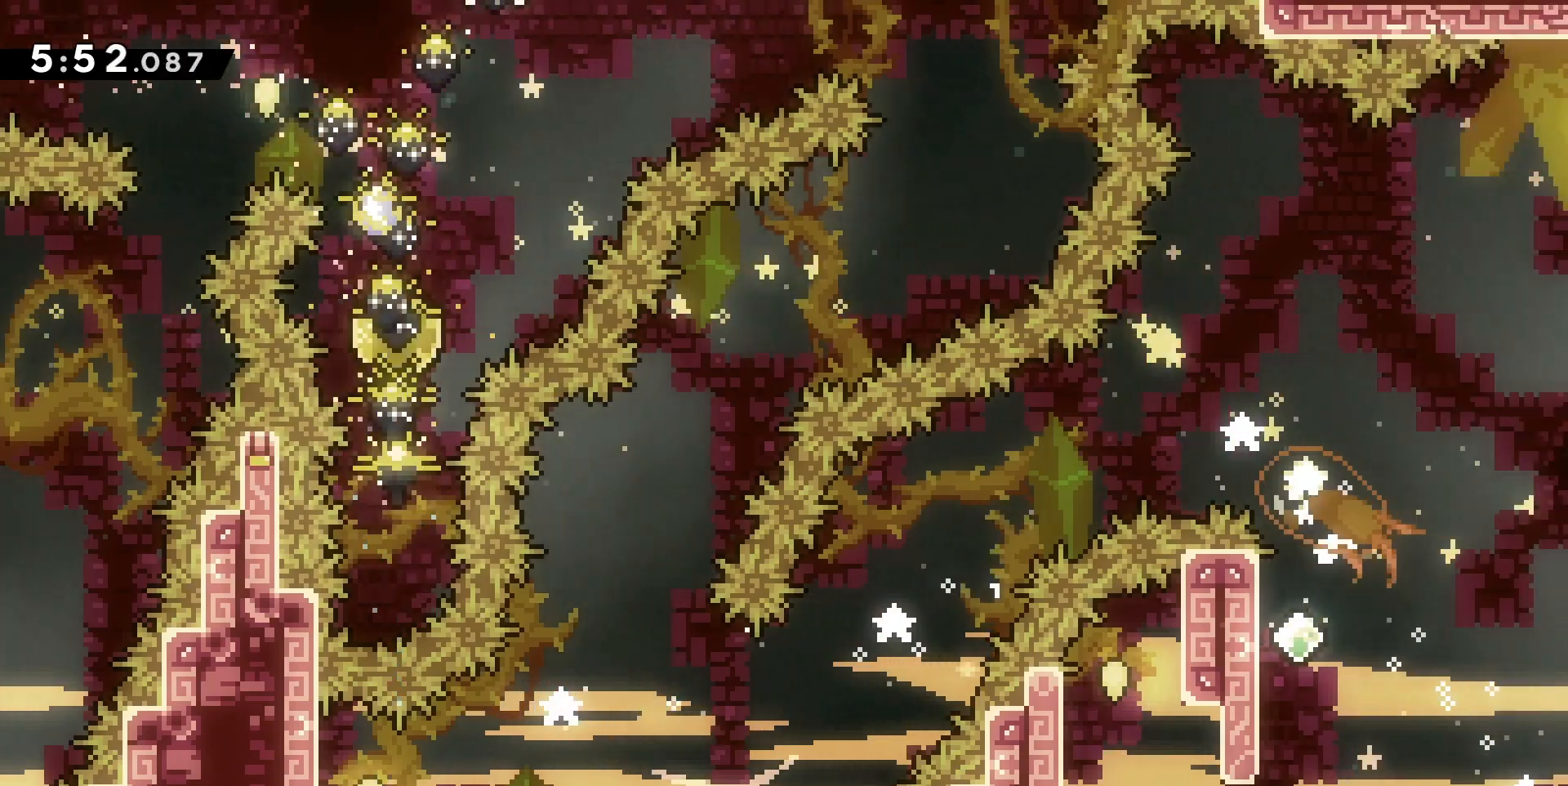
{"keys": ["grab"], "events": [[367, "d", "up"], [367, "z", "up"]]}
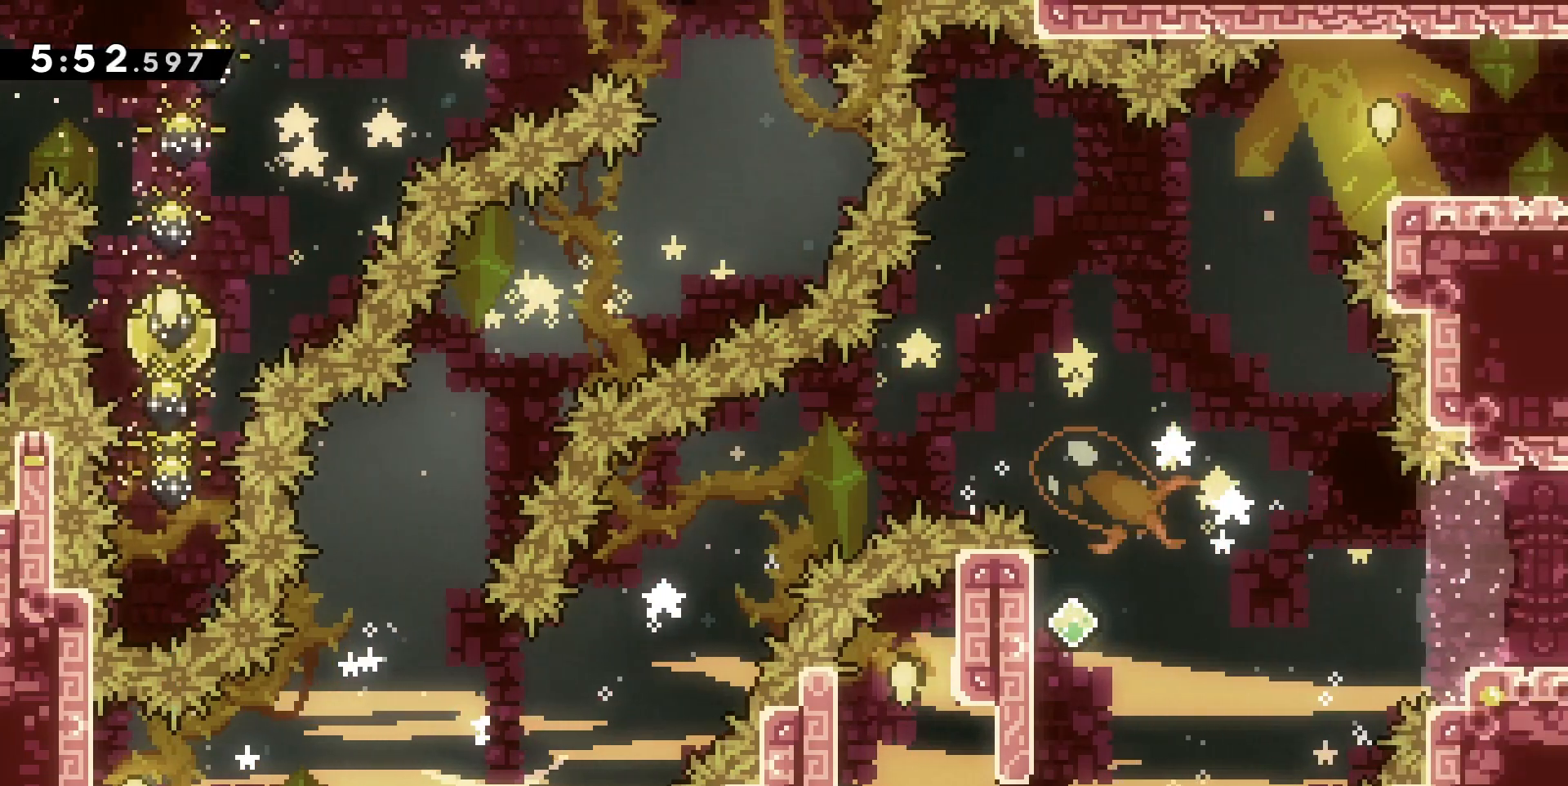
{"keys": ["grab", "q"], "events": [[100, "s", "down"], [433, "s", "up"], [500, "q", "down"]]}
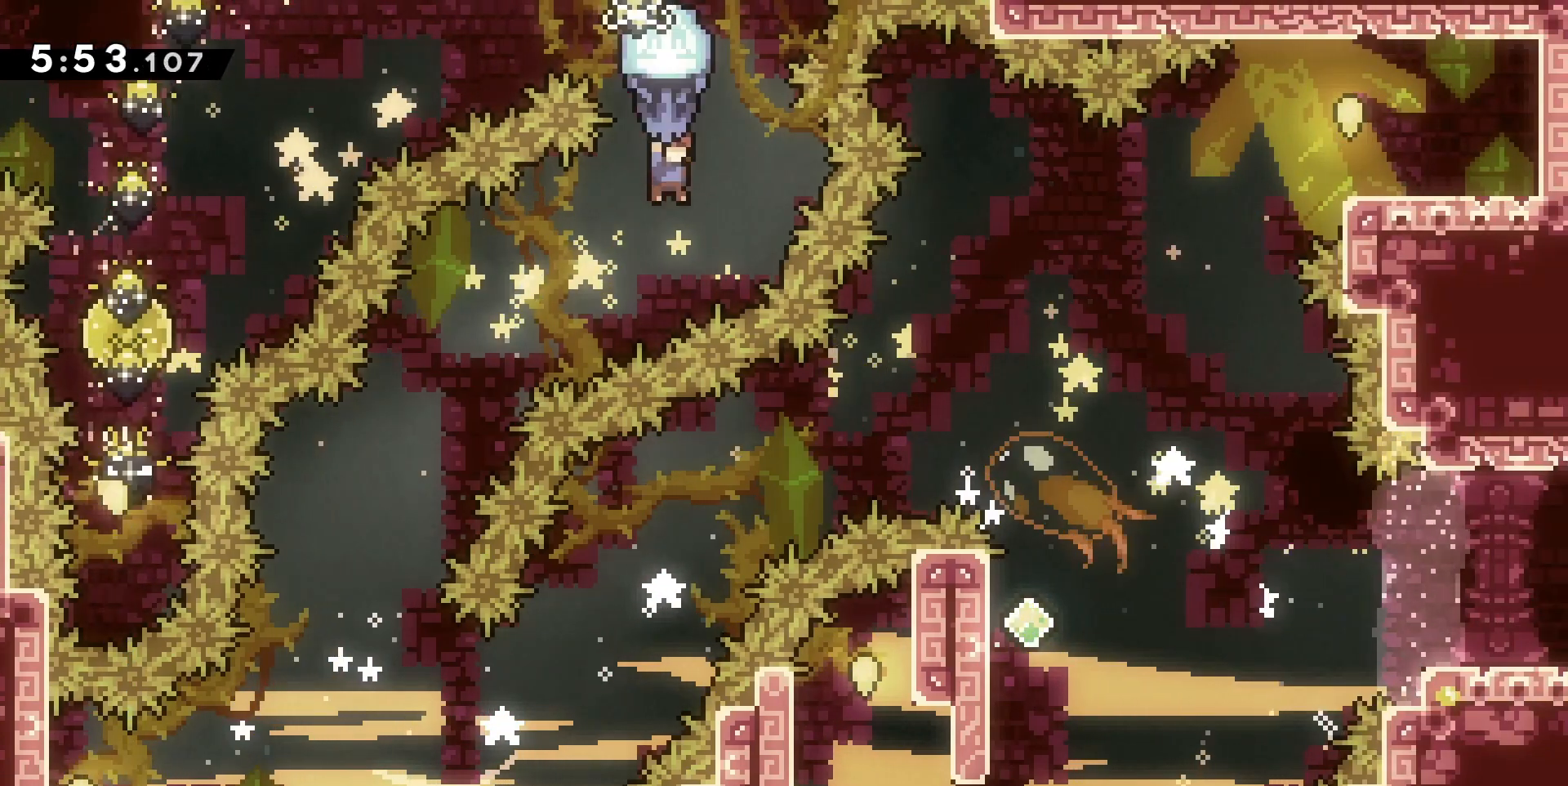
{"keys": ["grab"], "events": [[333, "q", "up"]]}
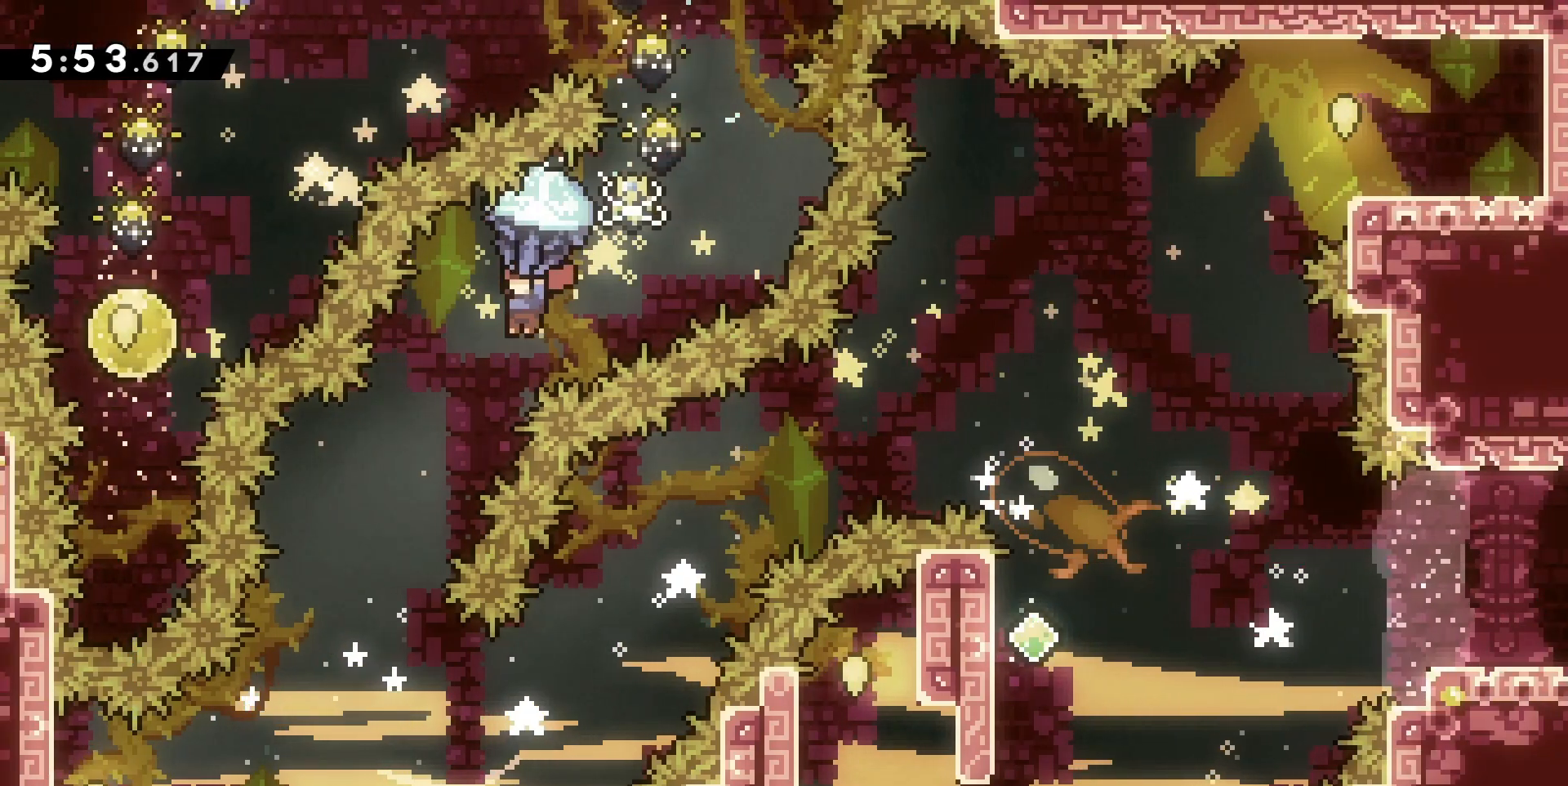
{"keys": ["grab"], "events": [[133, "q", "down"], [267, "q", "up"]]}
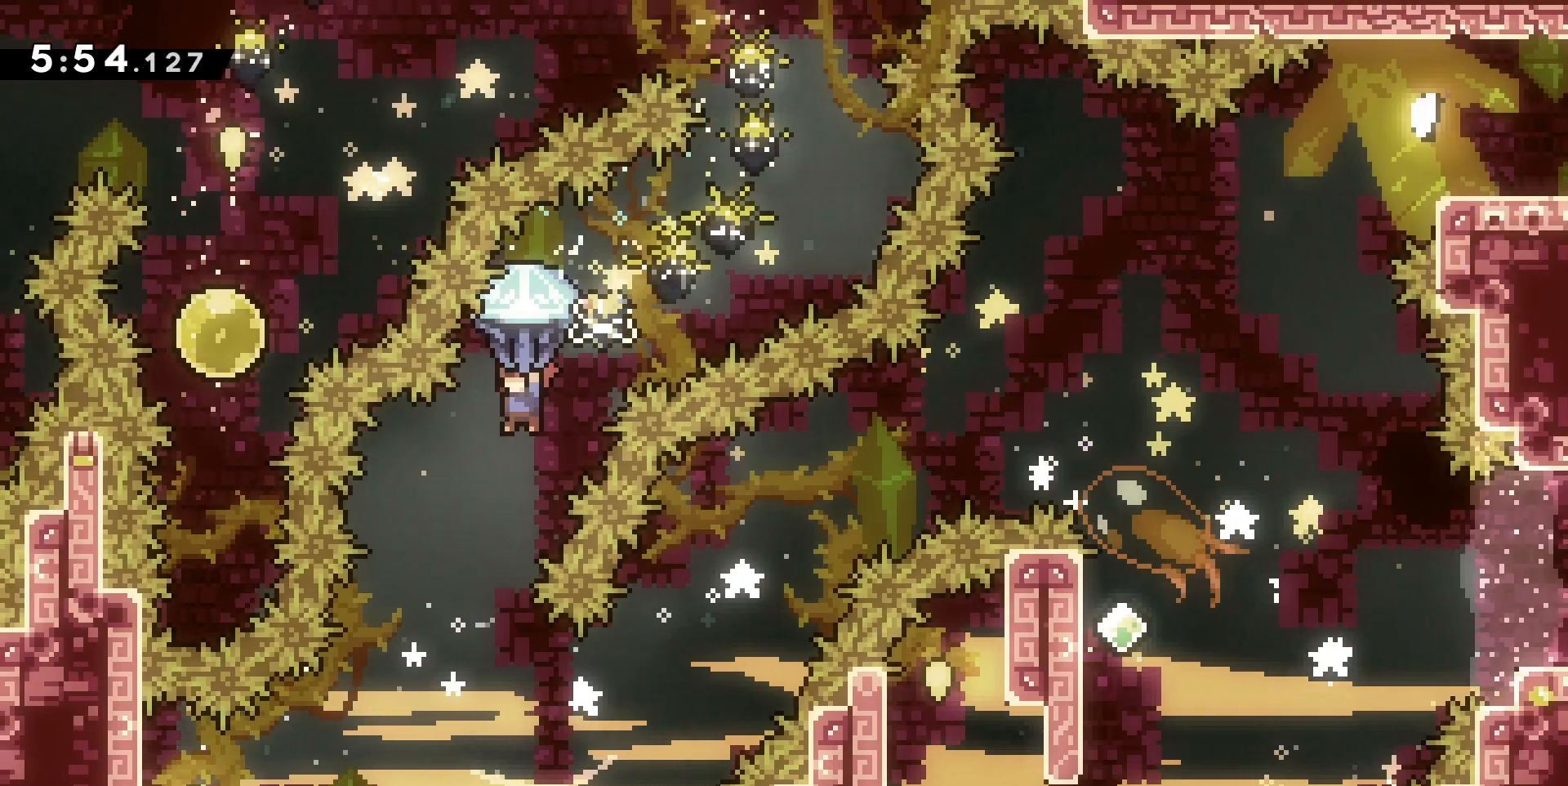
{"keys": ["grab", "s"], "events": [[67, "q", "down"], [133, "s", "down"], [333, "q", "up"]]}
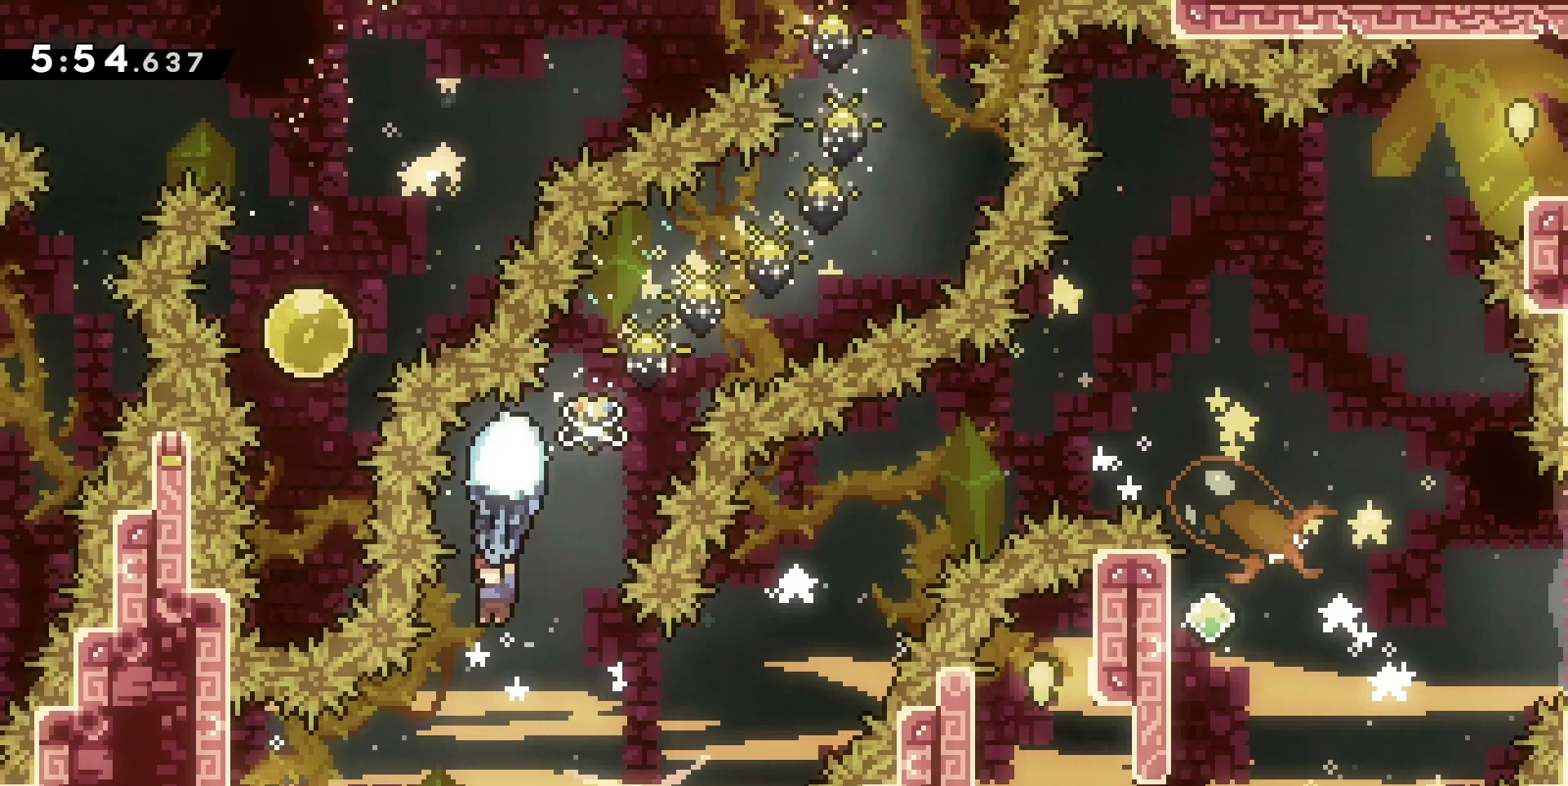
{"keys": ["grab", "q", "z"], "events": [[33, "s", "up"], [300, "q", "down"], [300, "z", "down"]]}
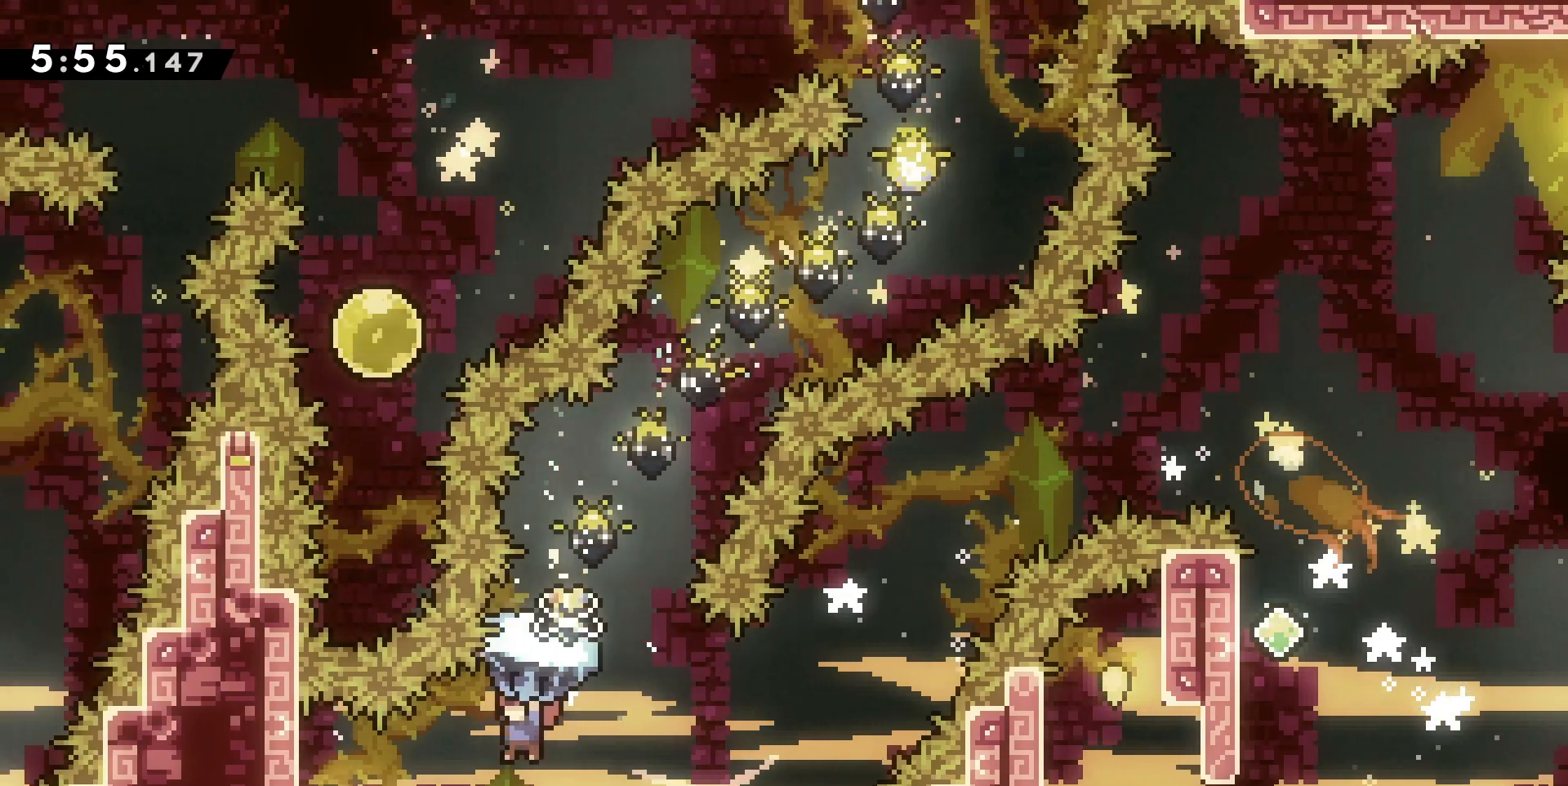
{"keys": ["grab", "q", "z"], "events": [[33, "z", "up"], [233, "z", "down"]]}
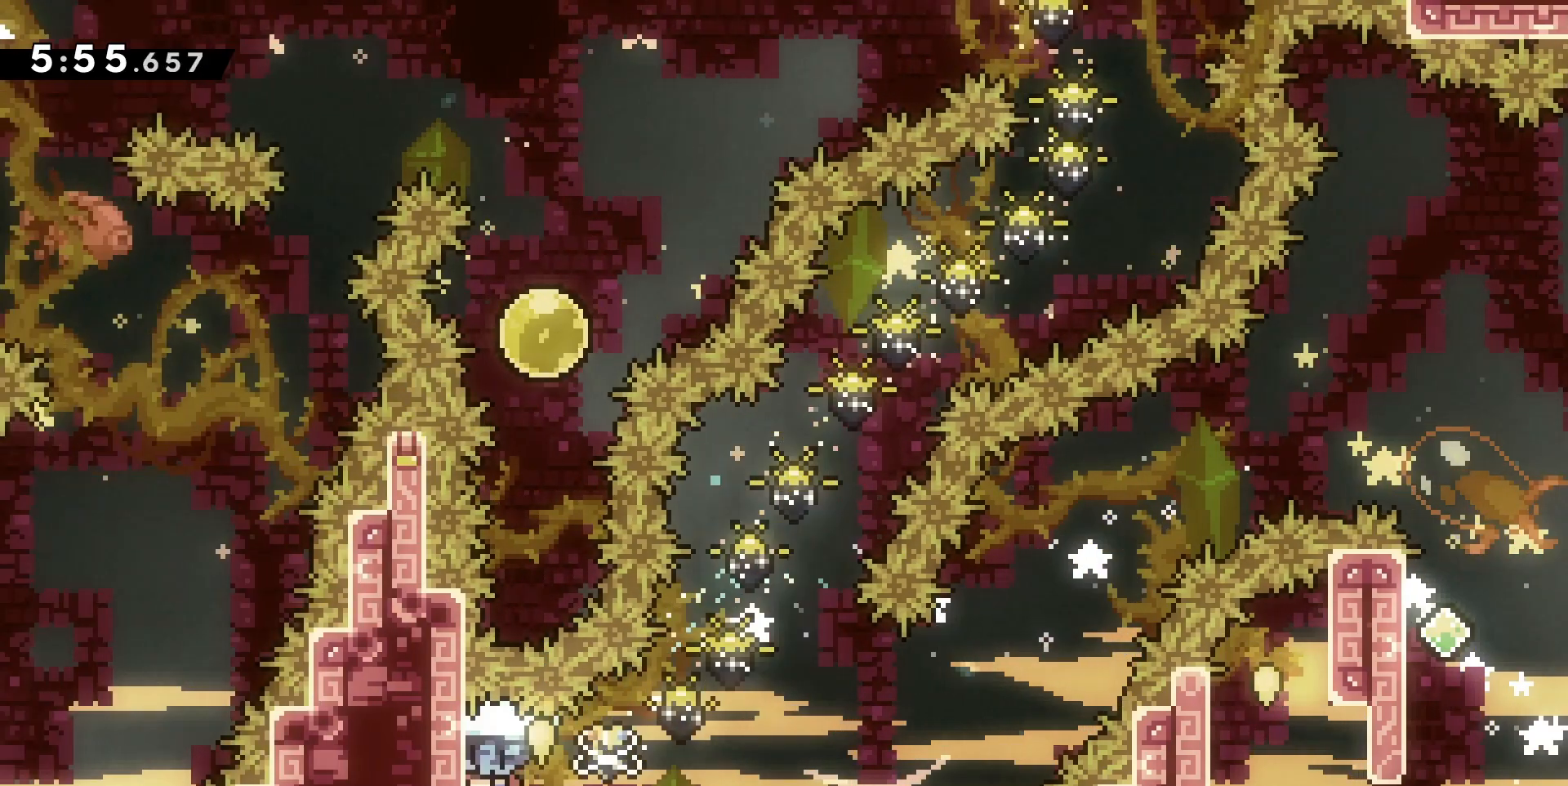
{"keys": ["d", "grab", "jump", "z"], "events": [[367, "d", "down"], [367, "jump", "down"], [433, "q", "up"]]}
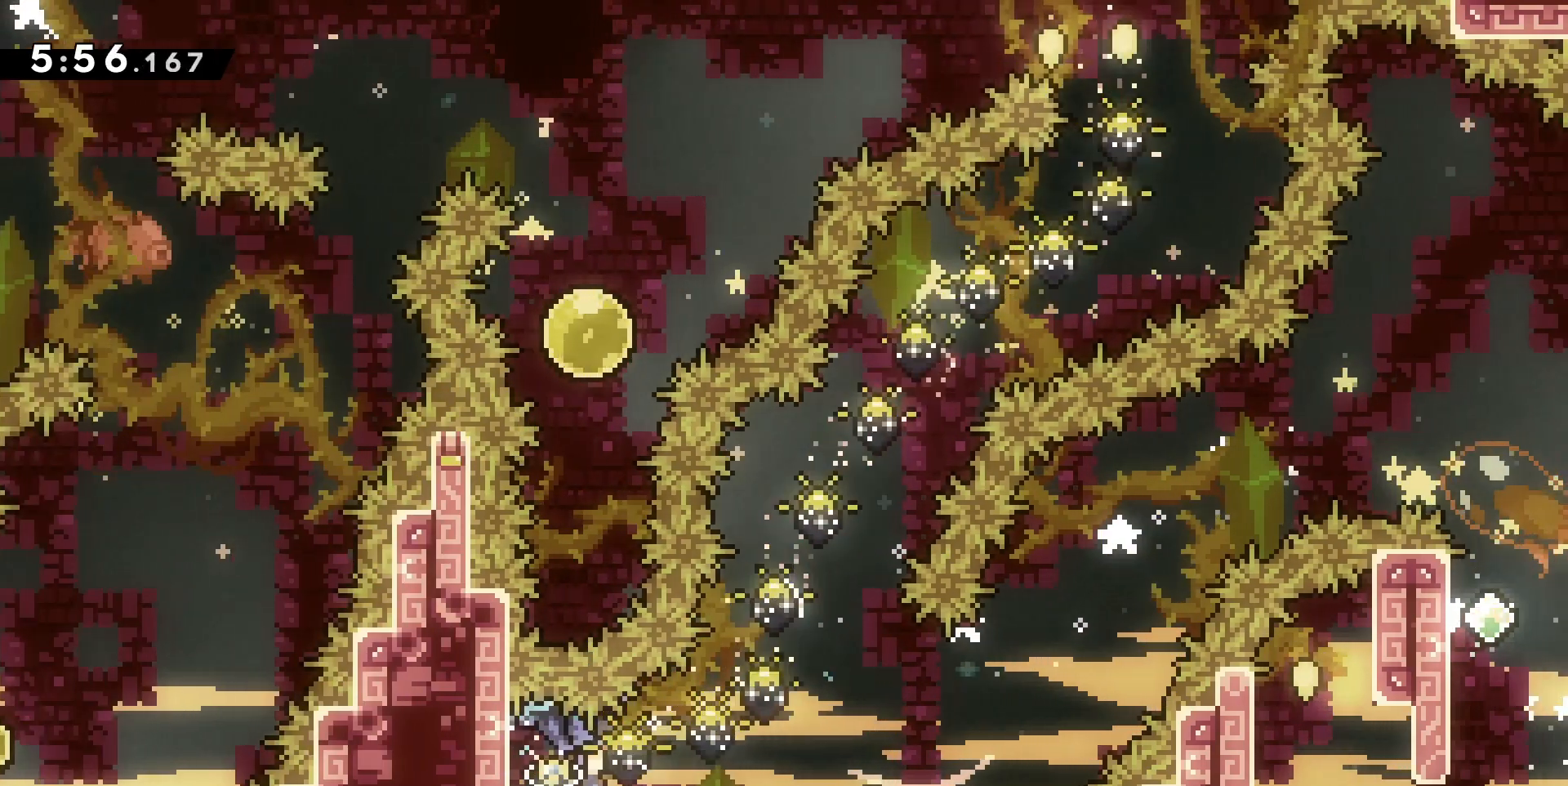
{"keys": ["d", "grab", "jump", "z"], "events": []}
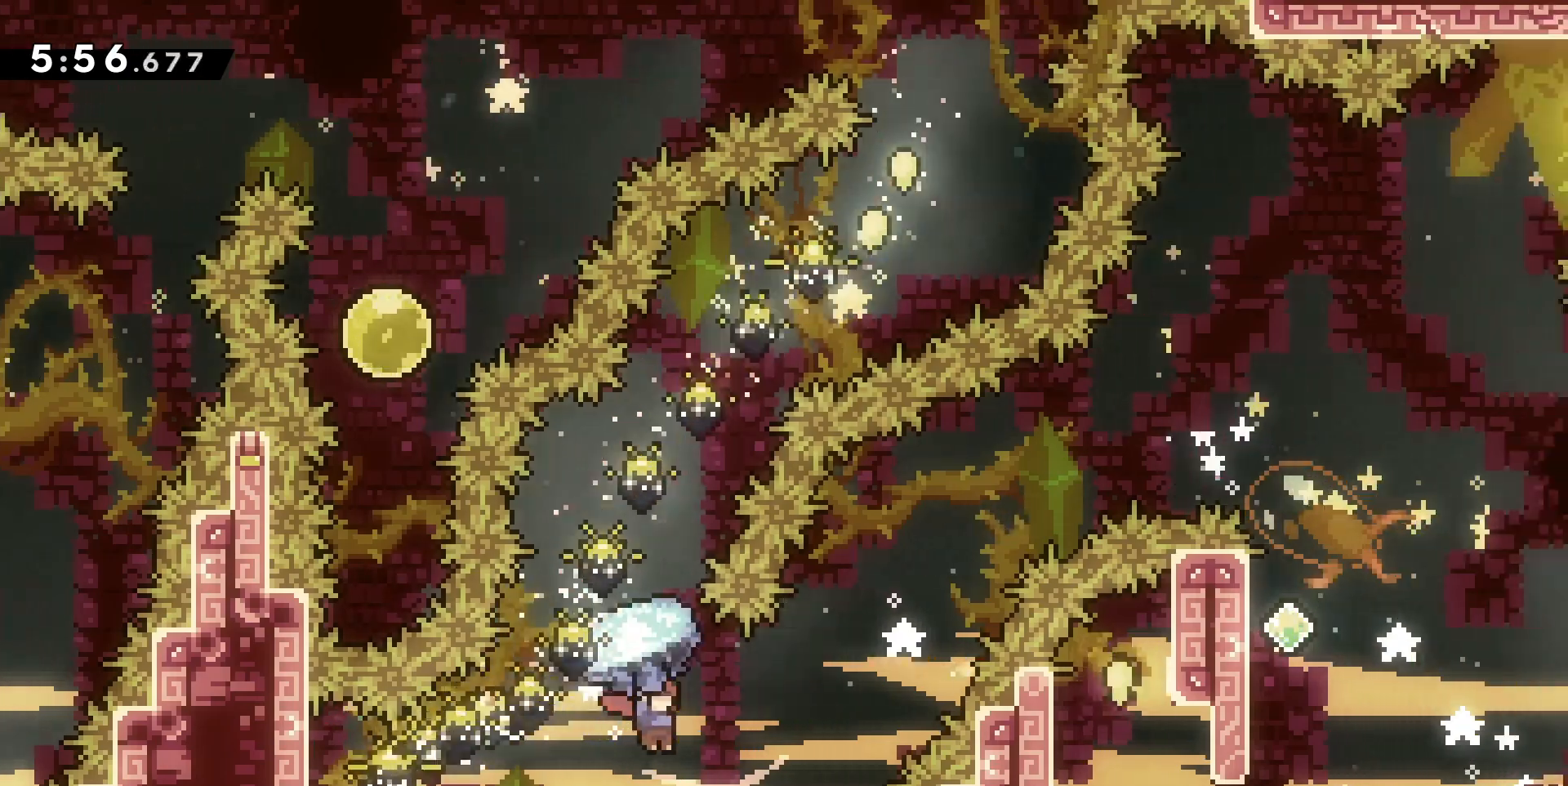
{"keys": ["d", "grab", "z"], "events": [[167, "grab", "up"], [233, "dash", "down"], [300, "jump", "up"], [400, "dash", "up"], [467, "grab", "down"]]}
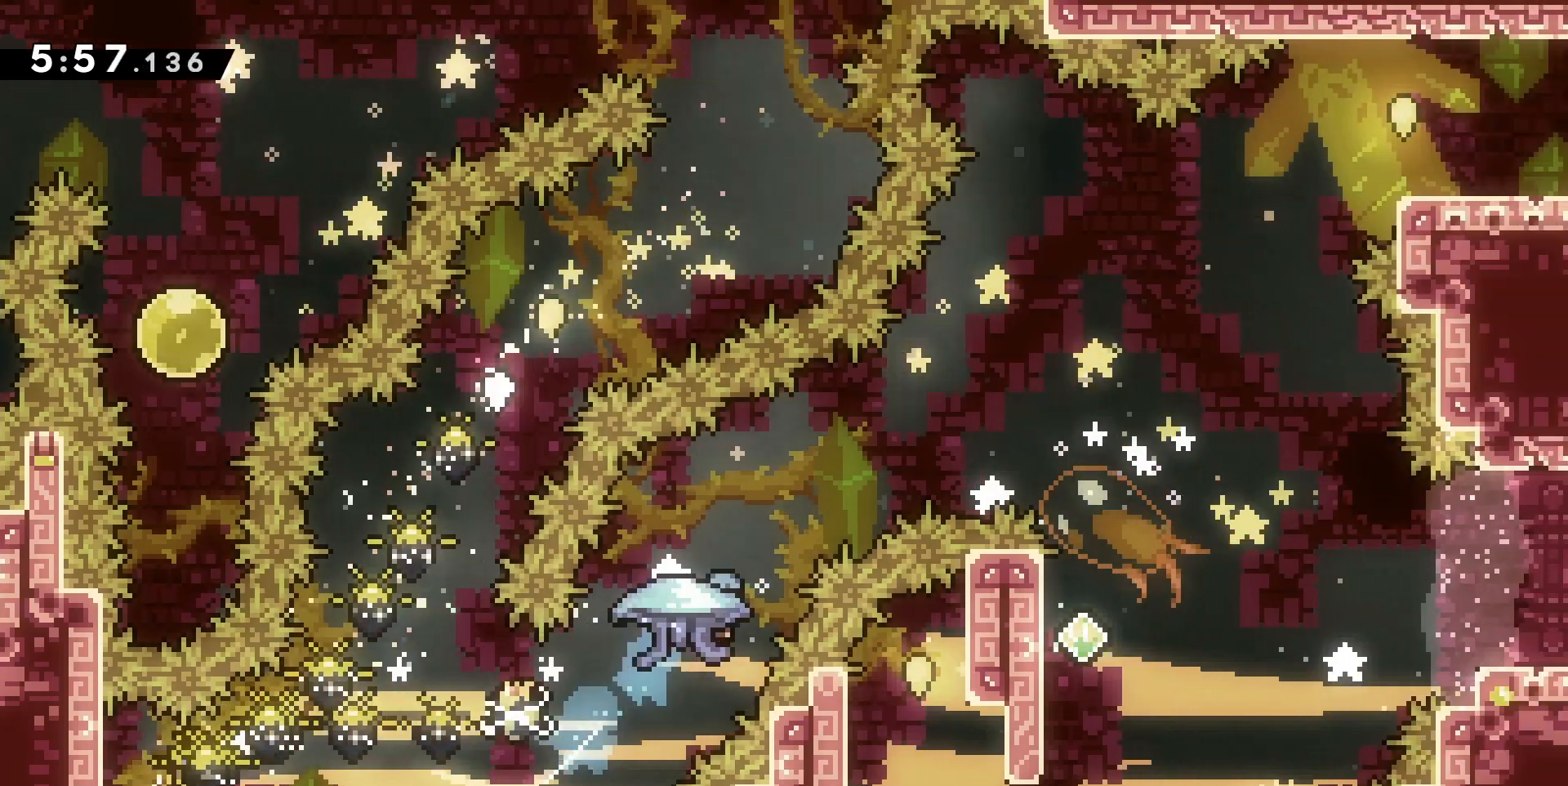
{"keys": ["d", "grab", "z"], "events": []}
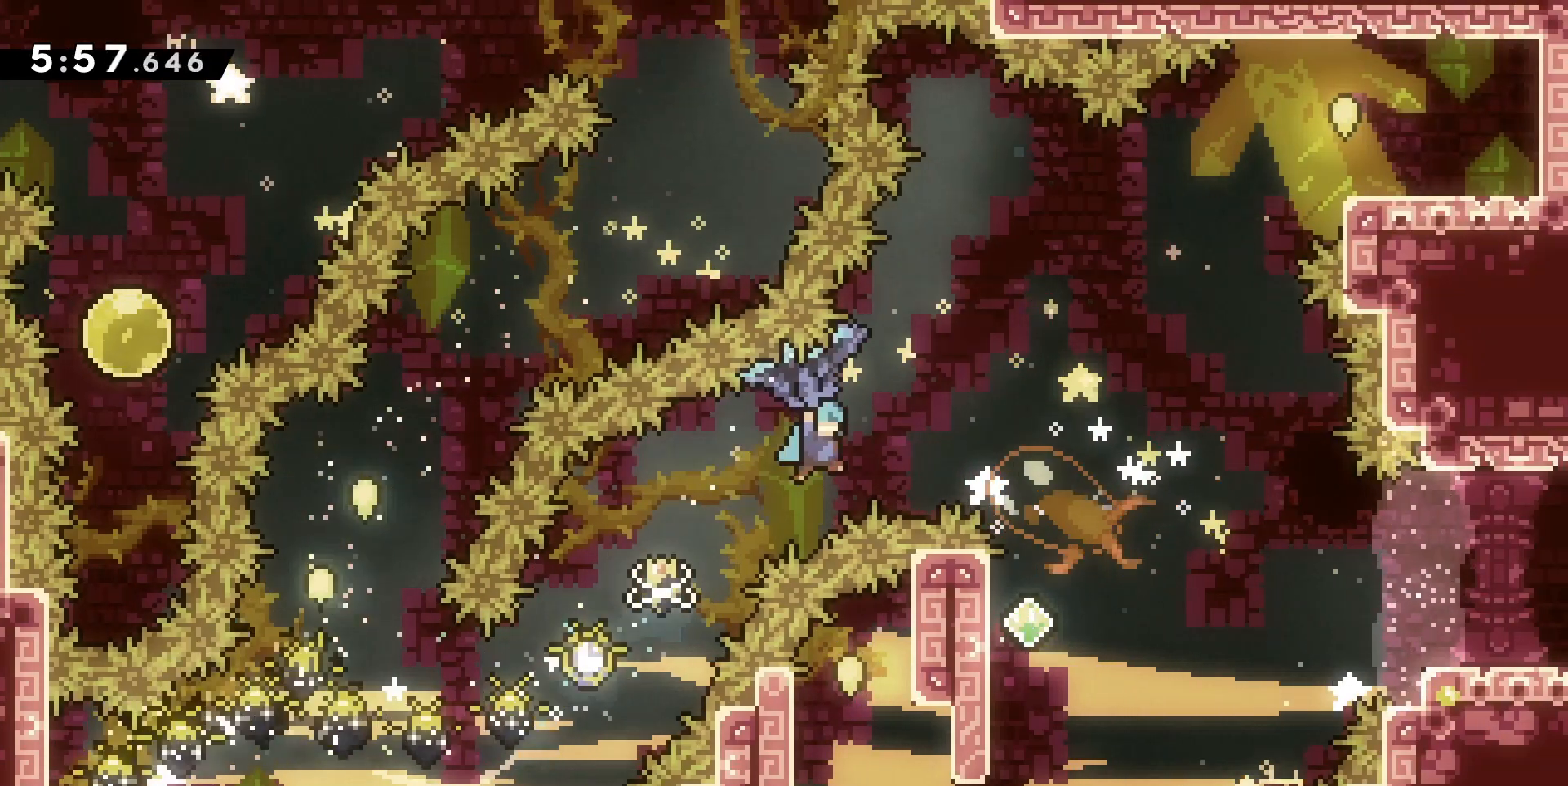
{"keys": ["grab", "q", "s"], "events": [[300, "d", "up"], [300, "z", "up"], [500, "q", "down"], [500, "s", "down"]]}
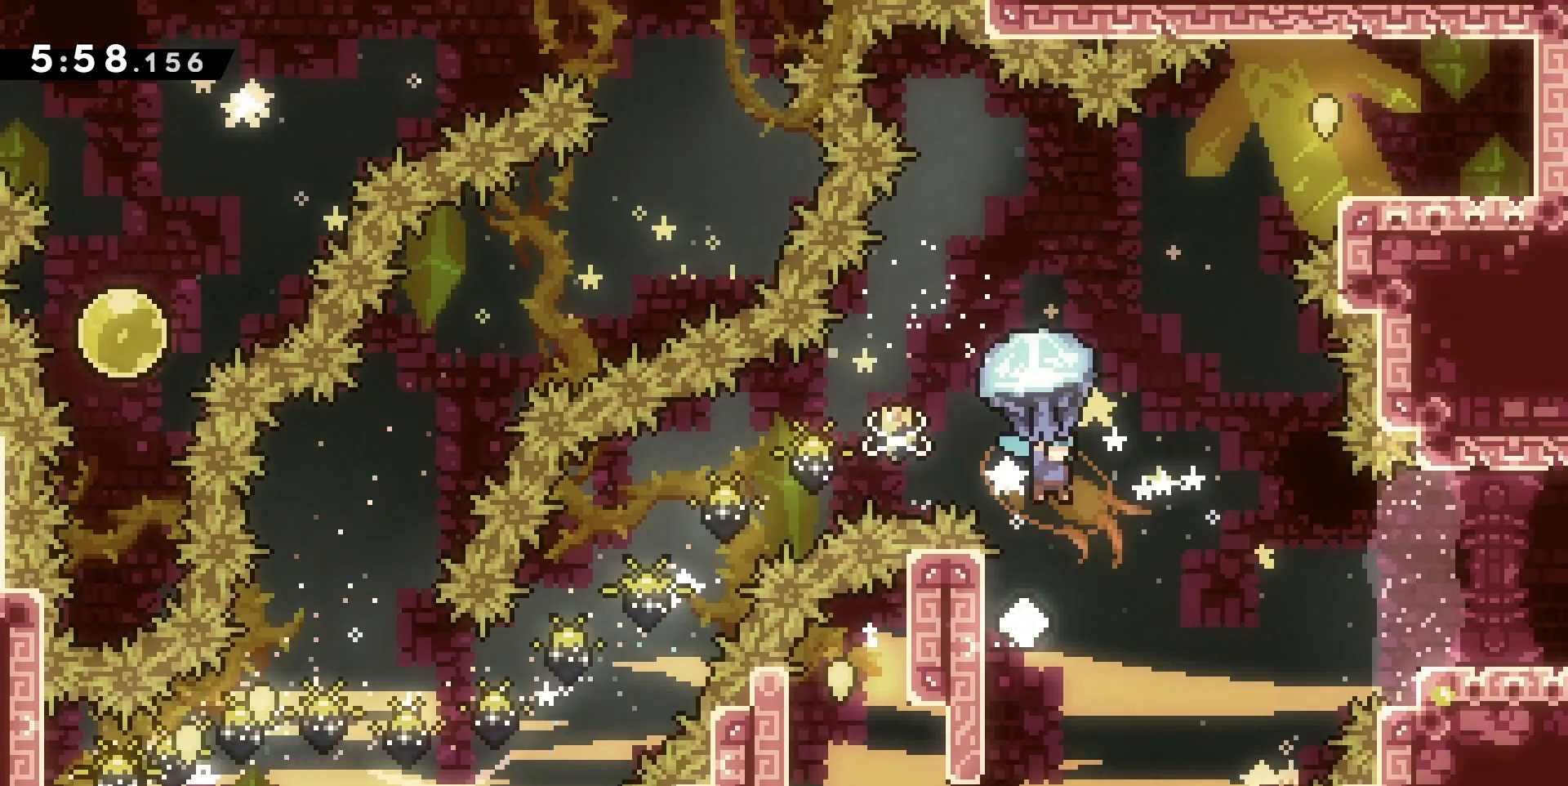
{"keys": ["grab"], "events": [[267, "s", "up"], [467, "q", "up"]]}
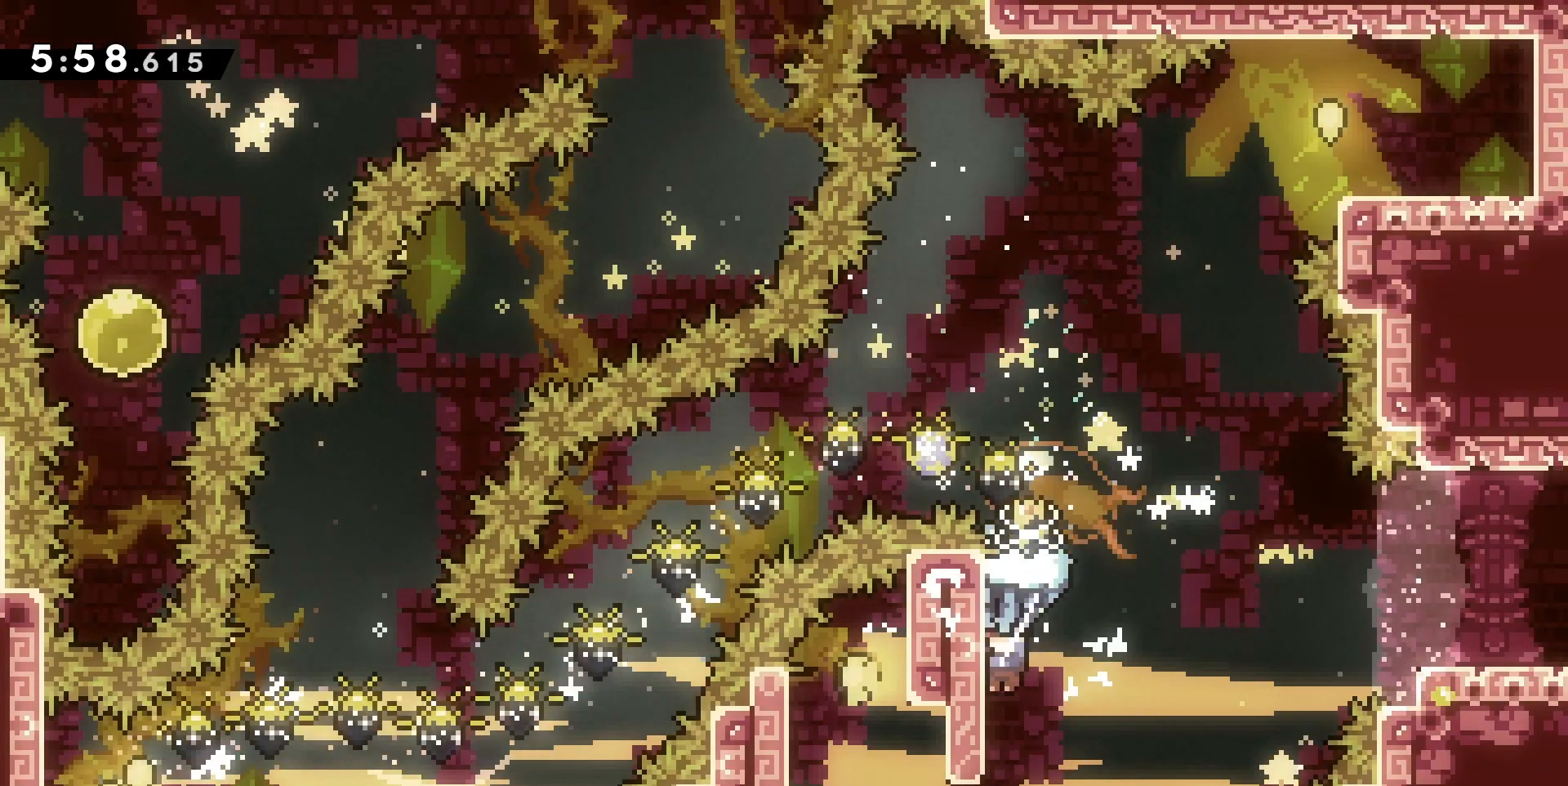
{"keys": ["grab", "q", "z"], "events": [[100, "q", "down"], [133, "q", "up"], [200, "q", "down"], [200, "z", "down"]]}
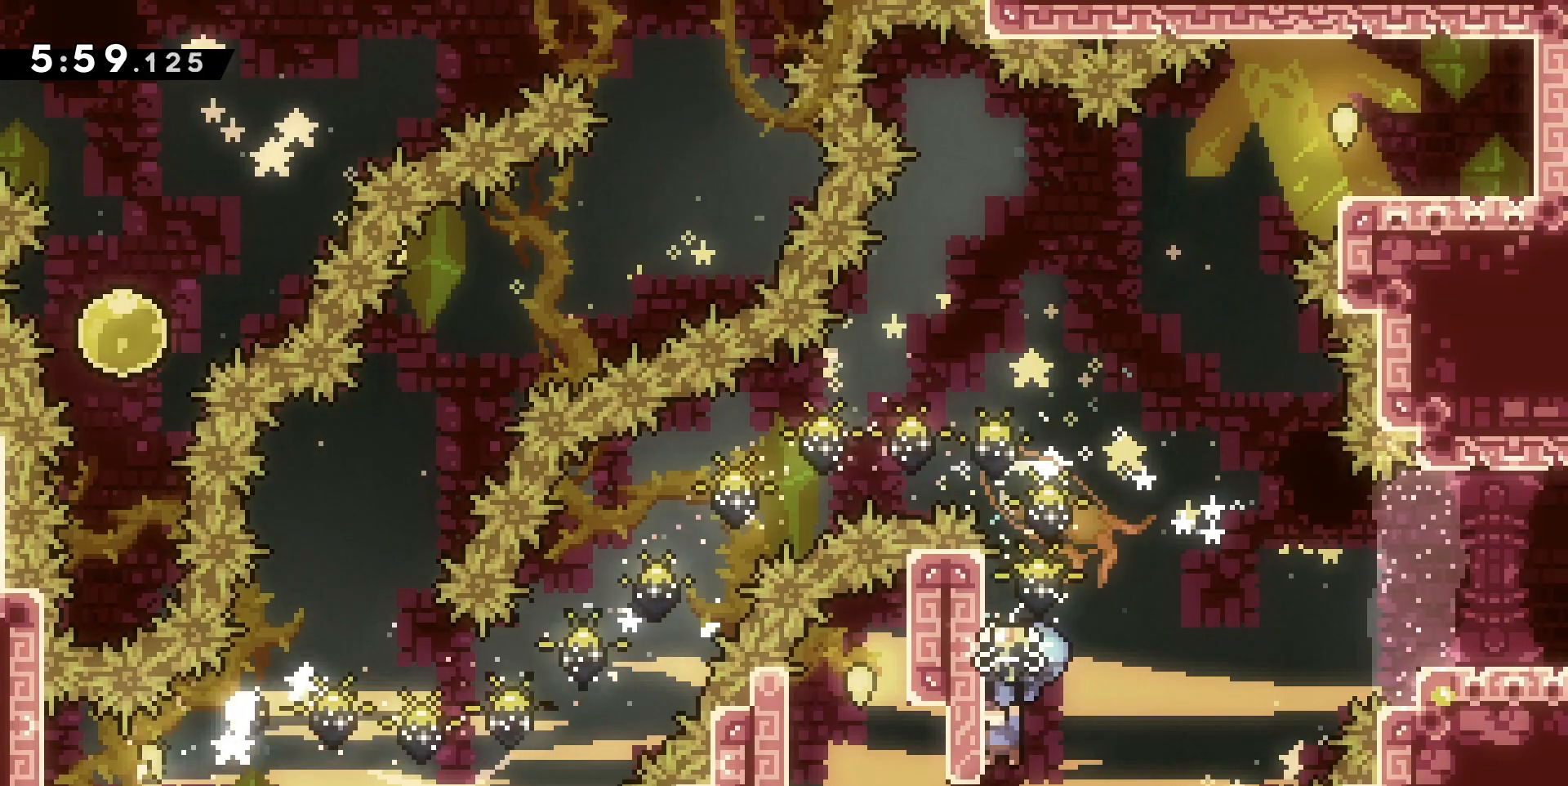
{"keys": ["grab", "q", "z"], "events": []}
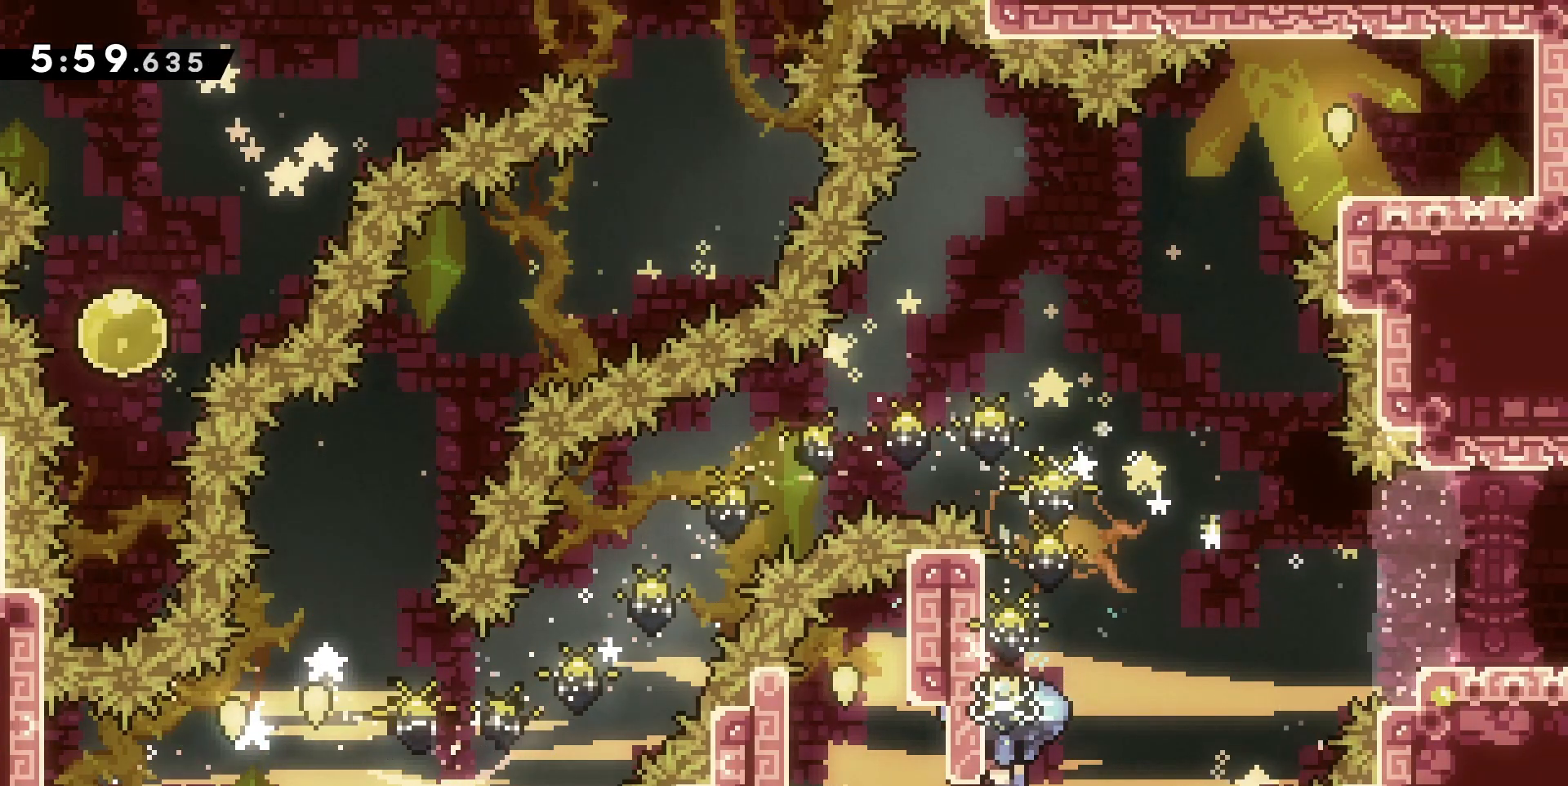
{"keys": ["grab", "q", "z"], "events": []}
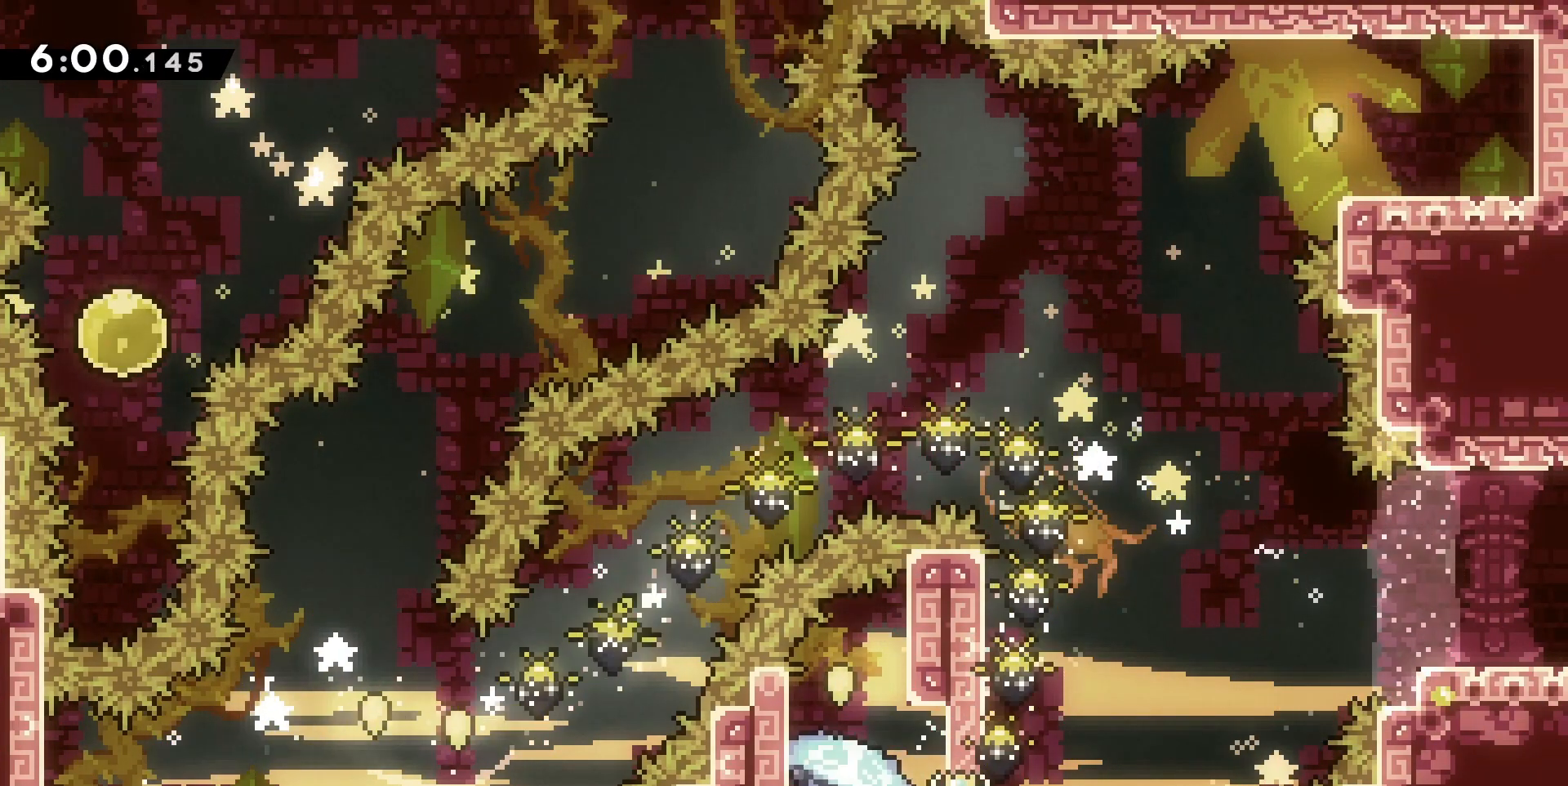
{"keys": ["grab", "q", "z"], "events": [[67, "d", "down"], [67, "jump", "down"], [100, "q", "up"], [167, "jump", "up"], [300, "d", "up"], [300, "jump", "down"], [300, "q", "down"], [367, "jump", "up"]]}
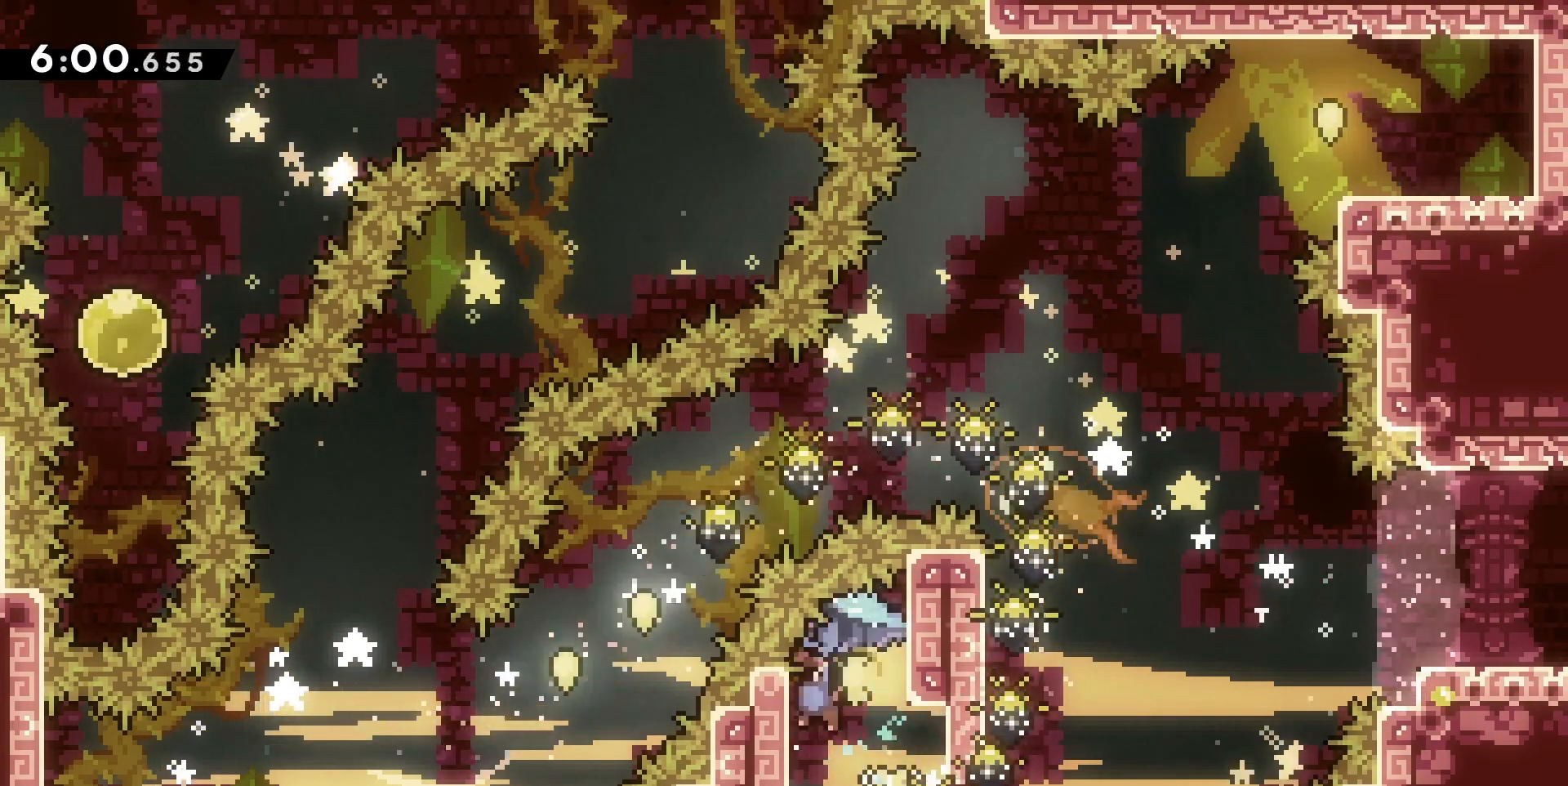
{"keys": ["grab", "q", "z"], "events": []}